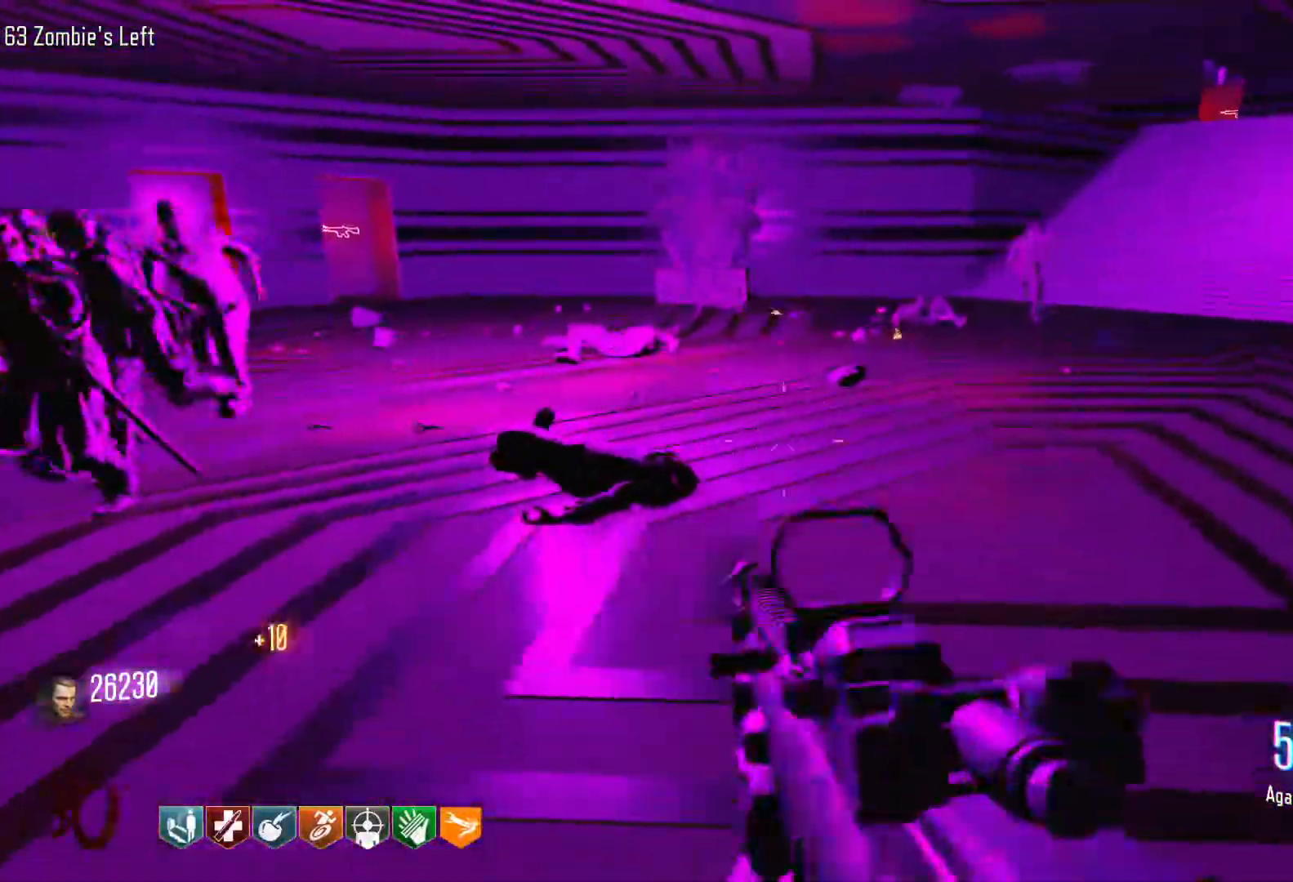
Gameplay with keyboard and mouse; each line is a JSON object with the keys and mouse buttons held at the frame after it. "events" lists presses ("down") and releases ("up") of "1", "2", "3", "4", "5", "a", "alt", "c", "caps_lock", "ctrl", "d", "e", "f", "g", "q", "r", "s", "shift", "space", "t", "tab", "v", "w", "x", "z", "mouse_left", "mouse_wheel" and "mouse_right" between this image and that frame as [ms after this image, input, new state], when the widget could be followed in between. "mouse_left", "mouse_wheel", "mouse_right" = the "left", "wheel", "right" buttons of the "mouse" list. No other keys are recorded. "wheel" means that the mouse wheel is clicked or scrolled. Not read: mouse_move.
{"keys": ["d", "shift", "w"], "mouse": [], "events": [[150, "w", "down"], [233, "shift", "down"]]}
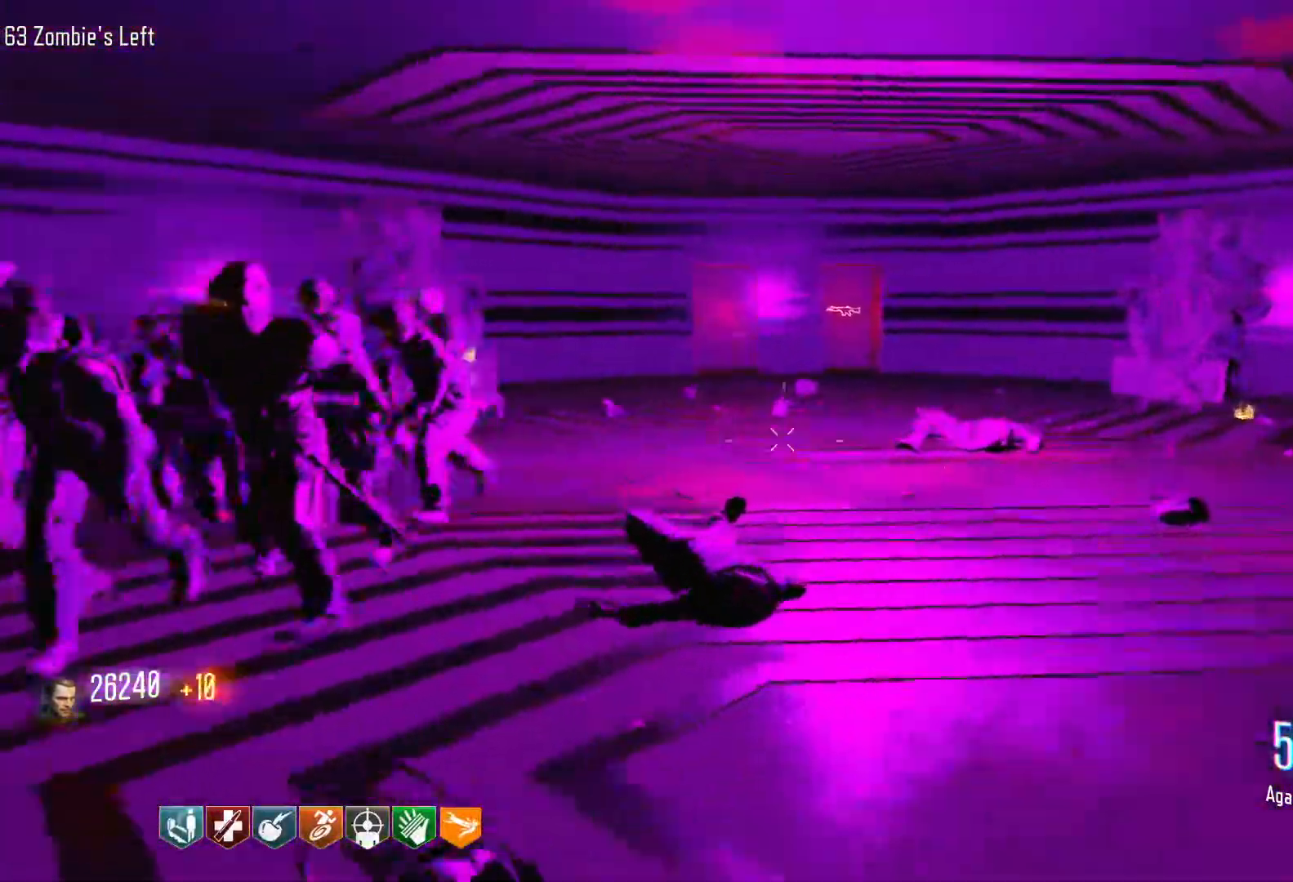
{"keys": ["c", "w"], "mouse": [], "events": [[166, "d", "up"], [350, "c", "down"], [483, "shift", "up"]]}
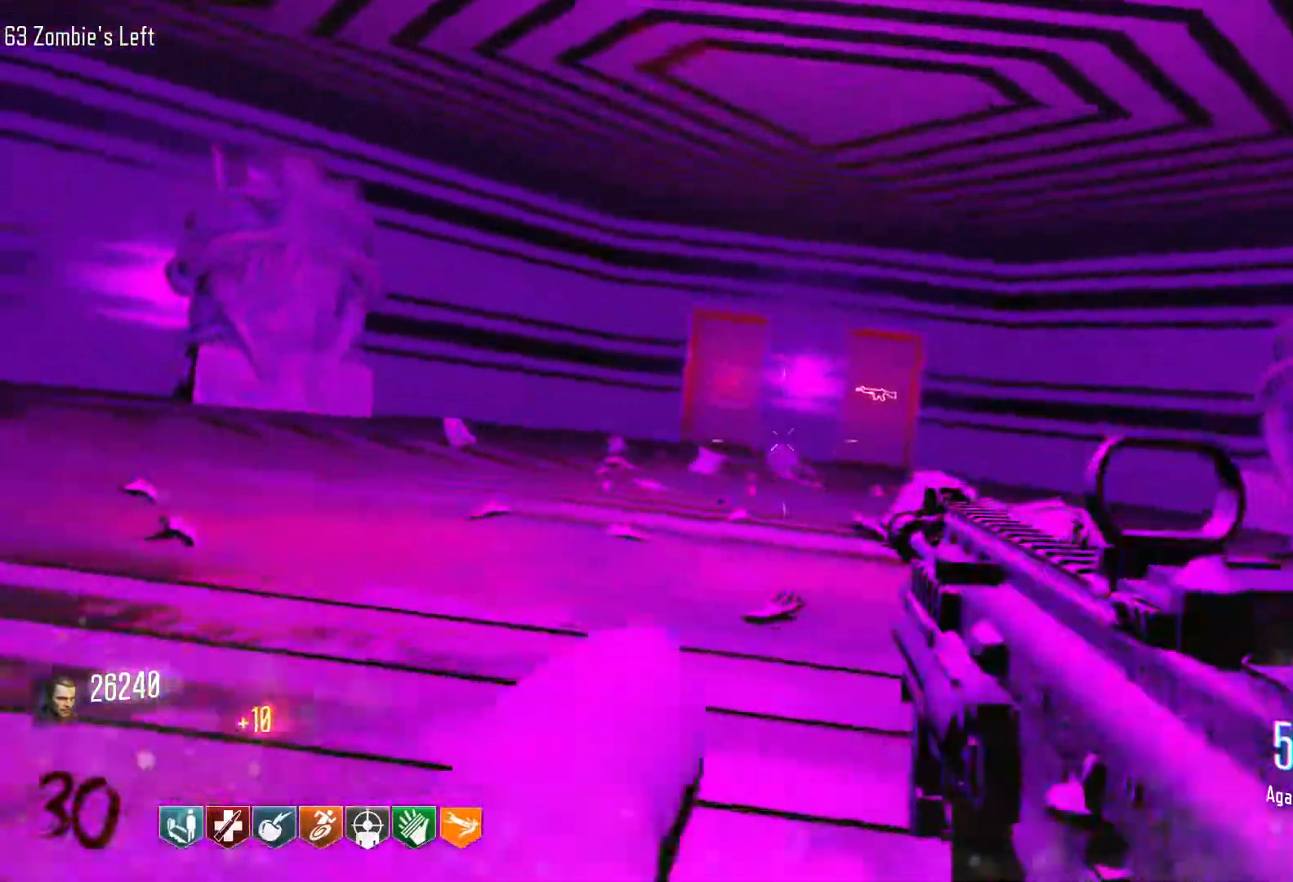
{"keys": ["shift", "w"], "mouse": [], "events": [[83, "c", "up"], [83, "space", "down"], [216, "space", "up"], [500, "shift", "down"]]}
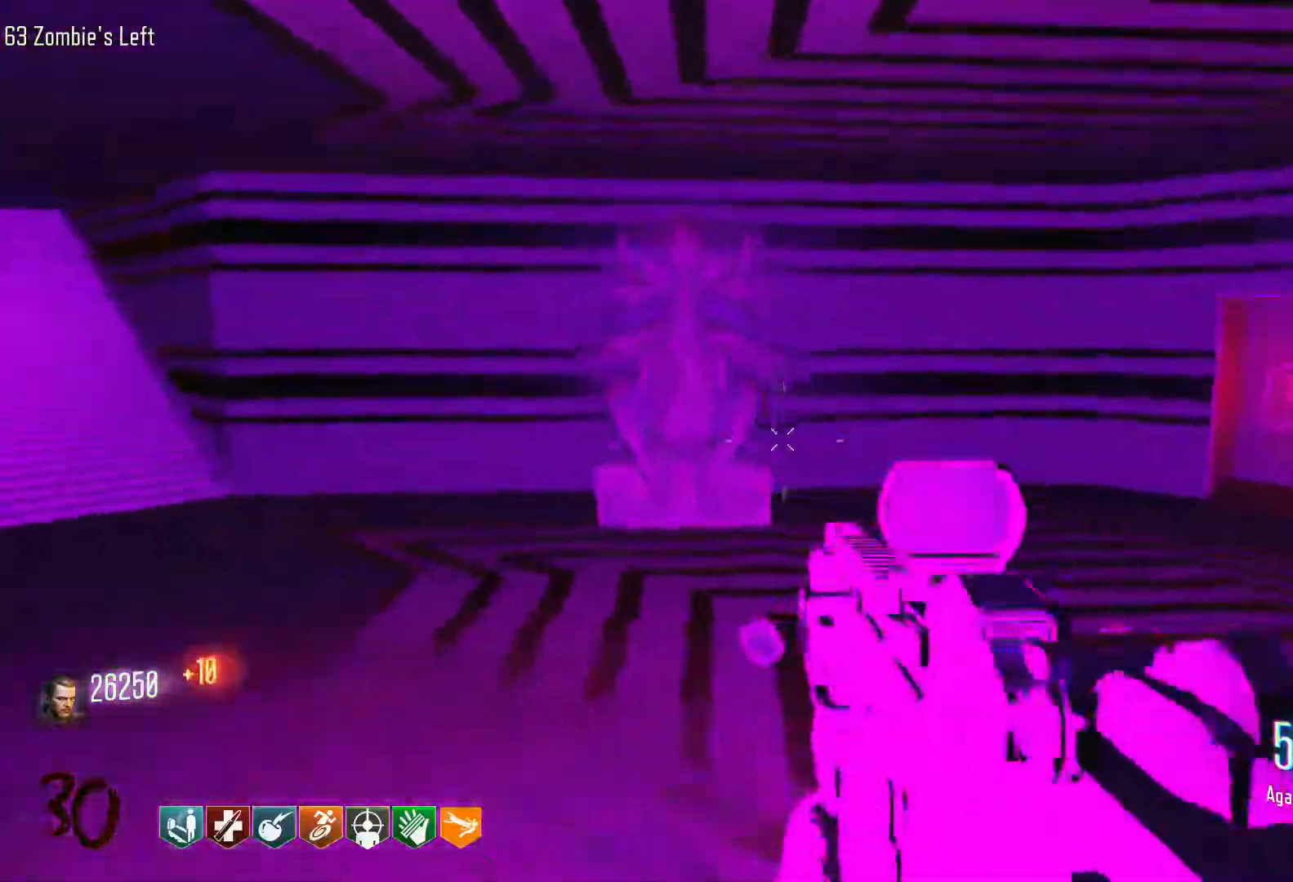
{"keys": ["s"], "mouse": [], "events": [[100, "d", "down"], [183, "shift", "up"], [183, "w", "up"], [333, "s", "down"], [466, "d", "up"]]}
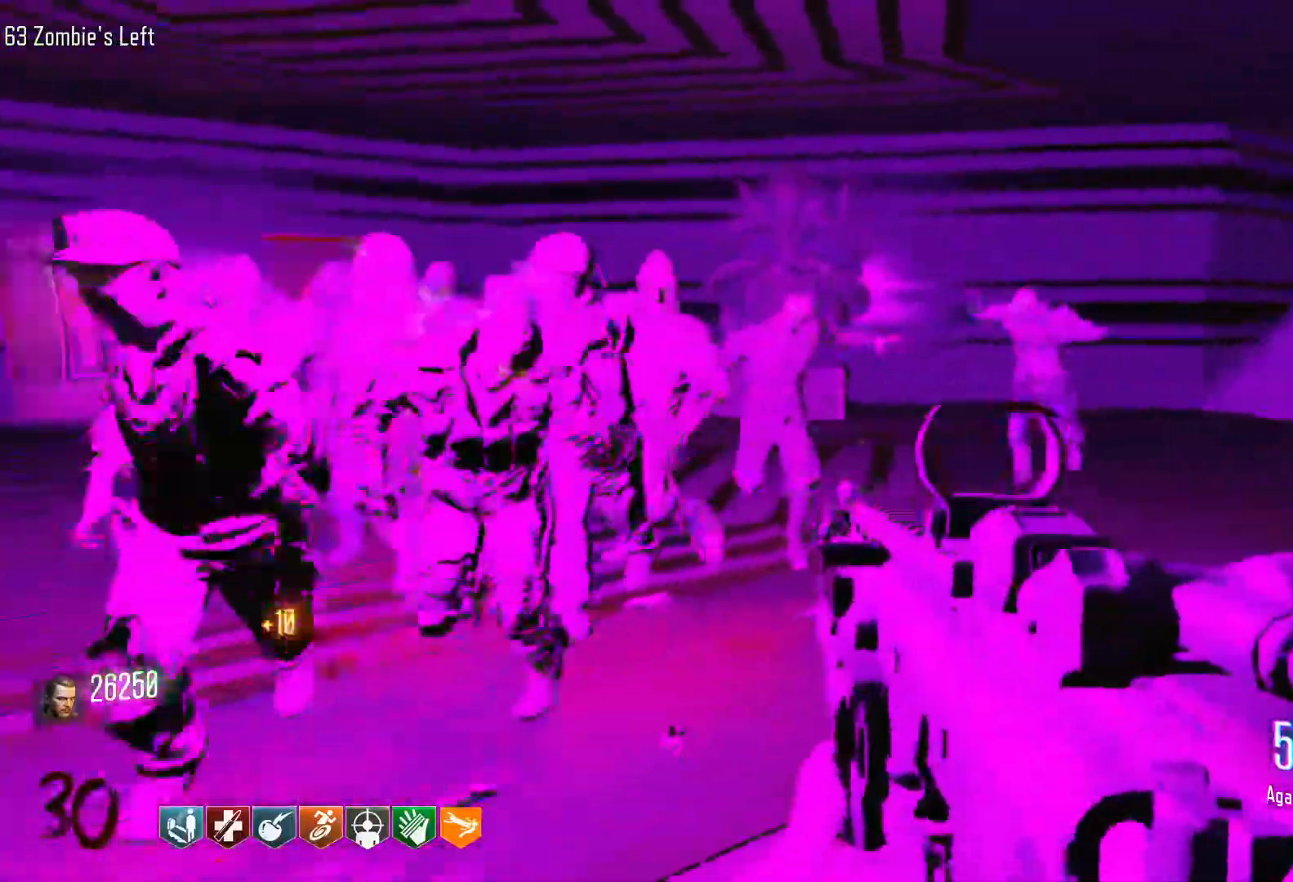
{"keys": ["s"], "mouse": ["left"], "events": [[250, "mouse_right", "down"], [300, "mouse_left", "down"], [450, "mouse_right", "up"]]}
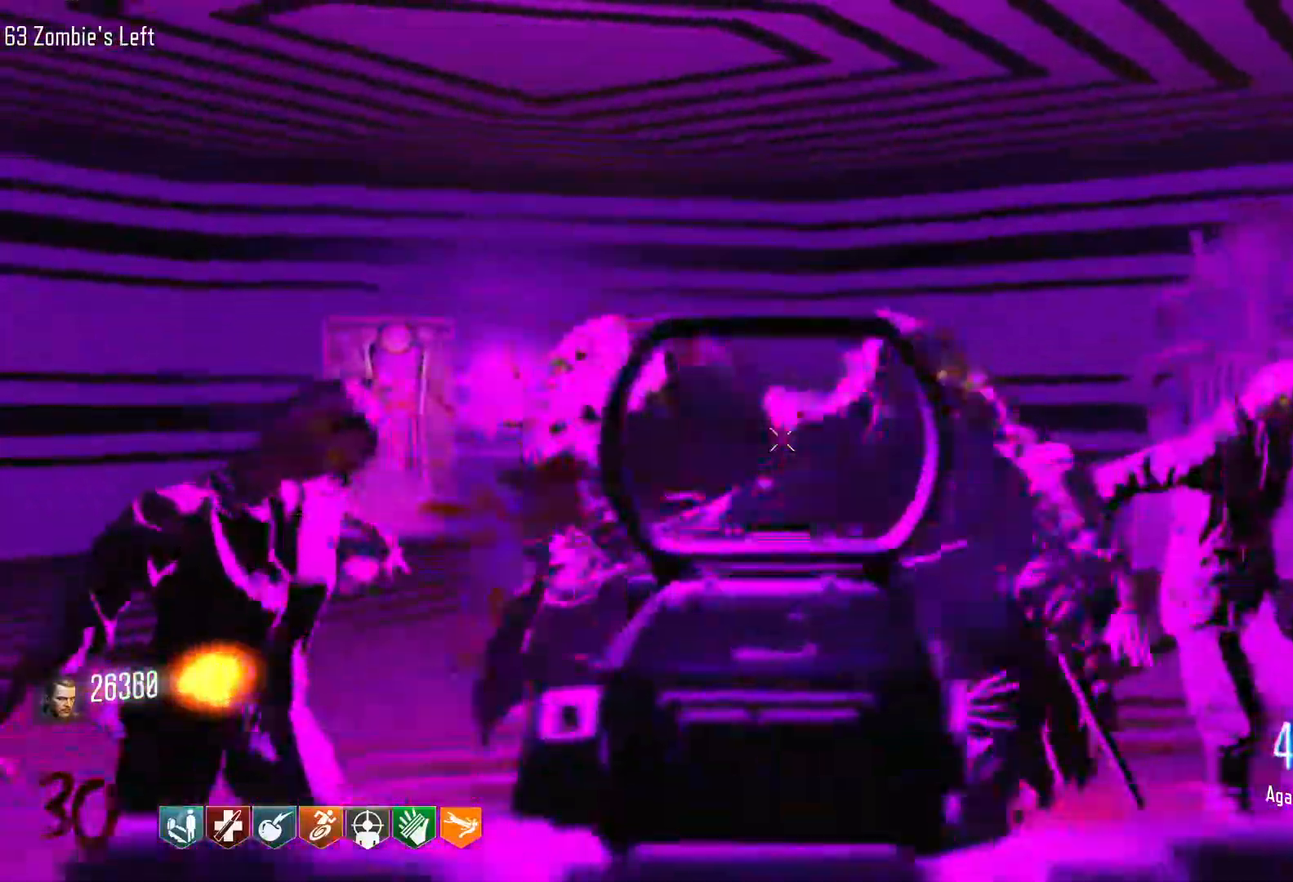
{"keys": ["s"], "mouse": ["left", "right"], "events": [[500, "mouse_right", "down"]]}
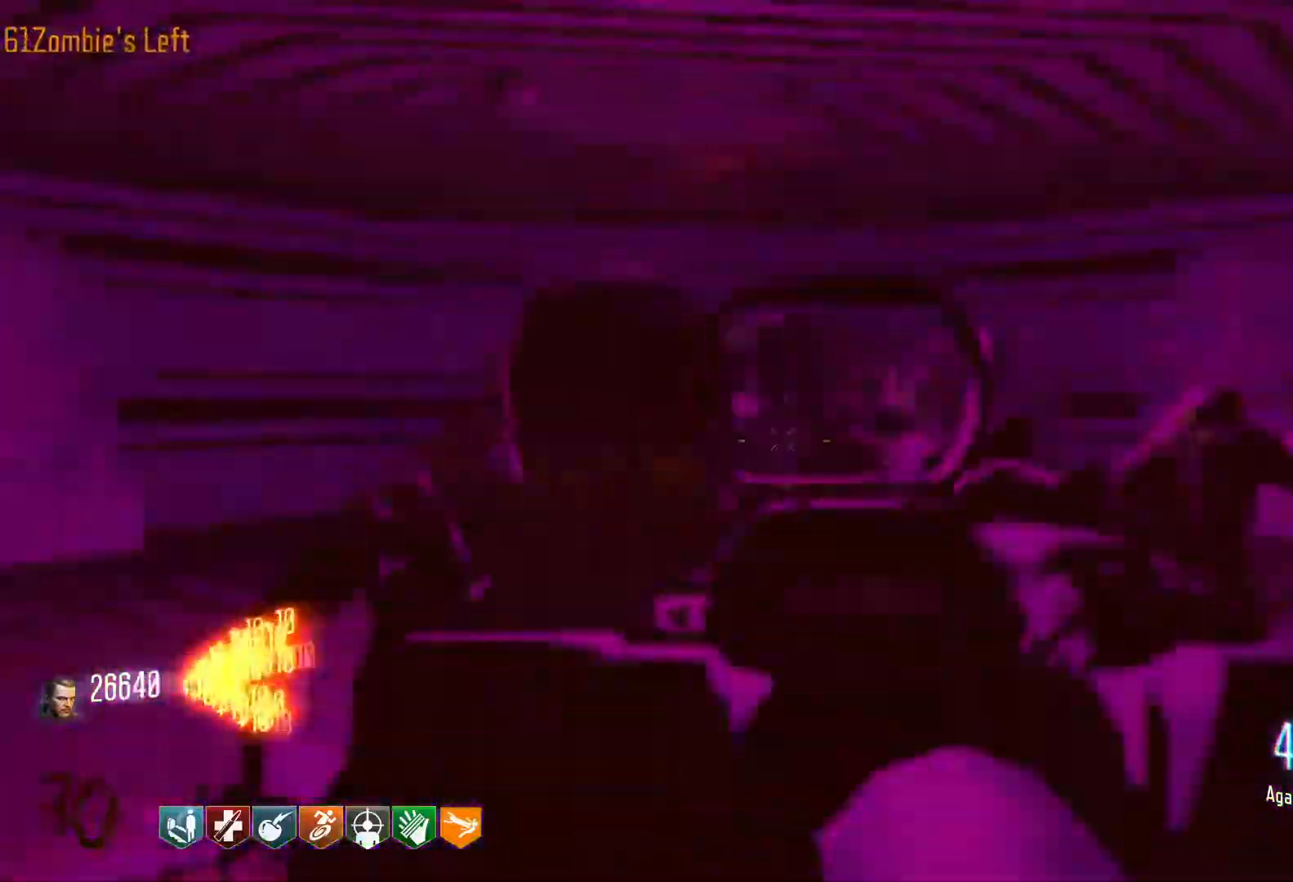
{"keys": ["d"], "mouse": [], "events": [[50, "d", "down"], [100, "mouse_left", "up"], [100, "s", "up"], [150, "mouse_right", "up"], [183, "shift", "down"], [183, "w", "down"], [433, "shift", "up"], [433, "w", "up"]]}
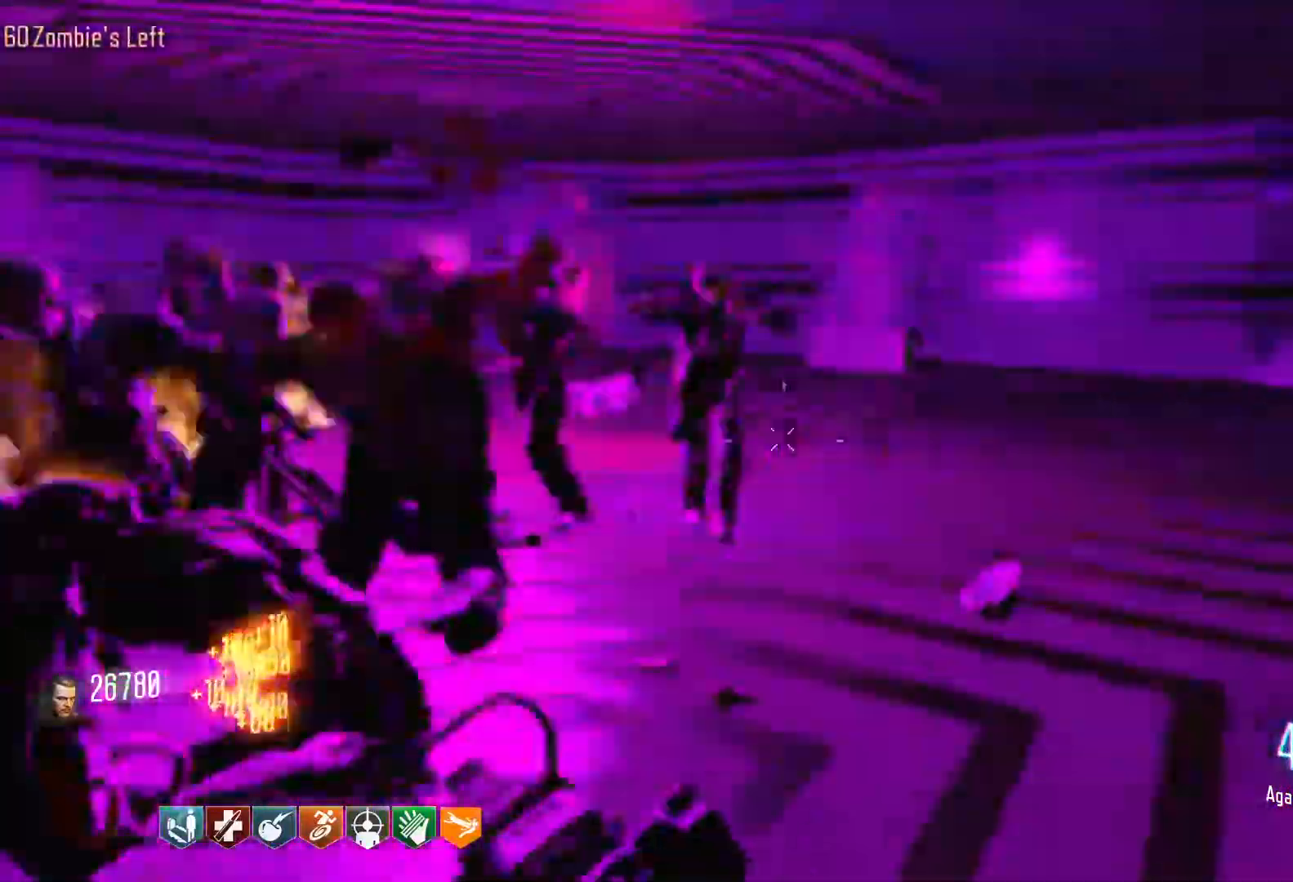
{"keys": ["w"], "mouse": [], "events": [[250, "w", "down"], [300, "shift", "down"], [450, "d", "up"], [483, "shift", "up"]]}
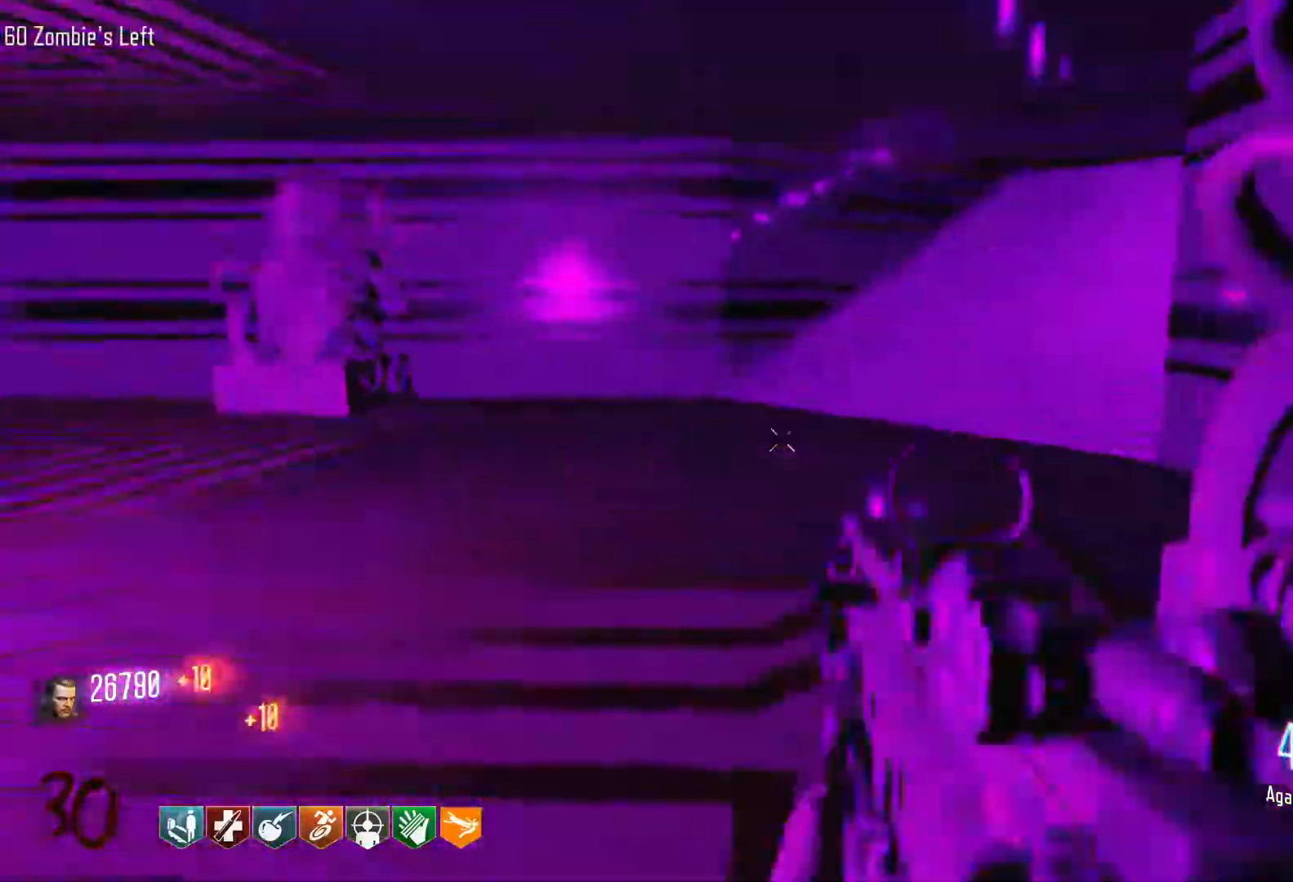
{"keys": ["w"], "mouse": [], "events": [[33, "r", "down"], [133, "r", "up"]]}
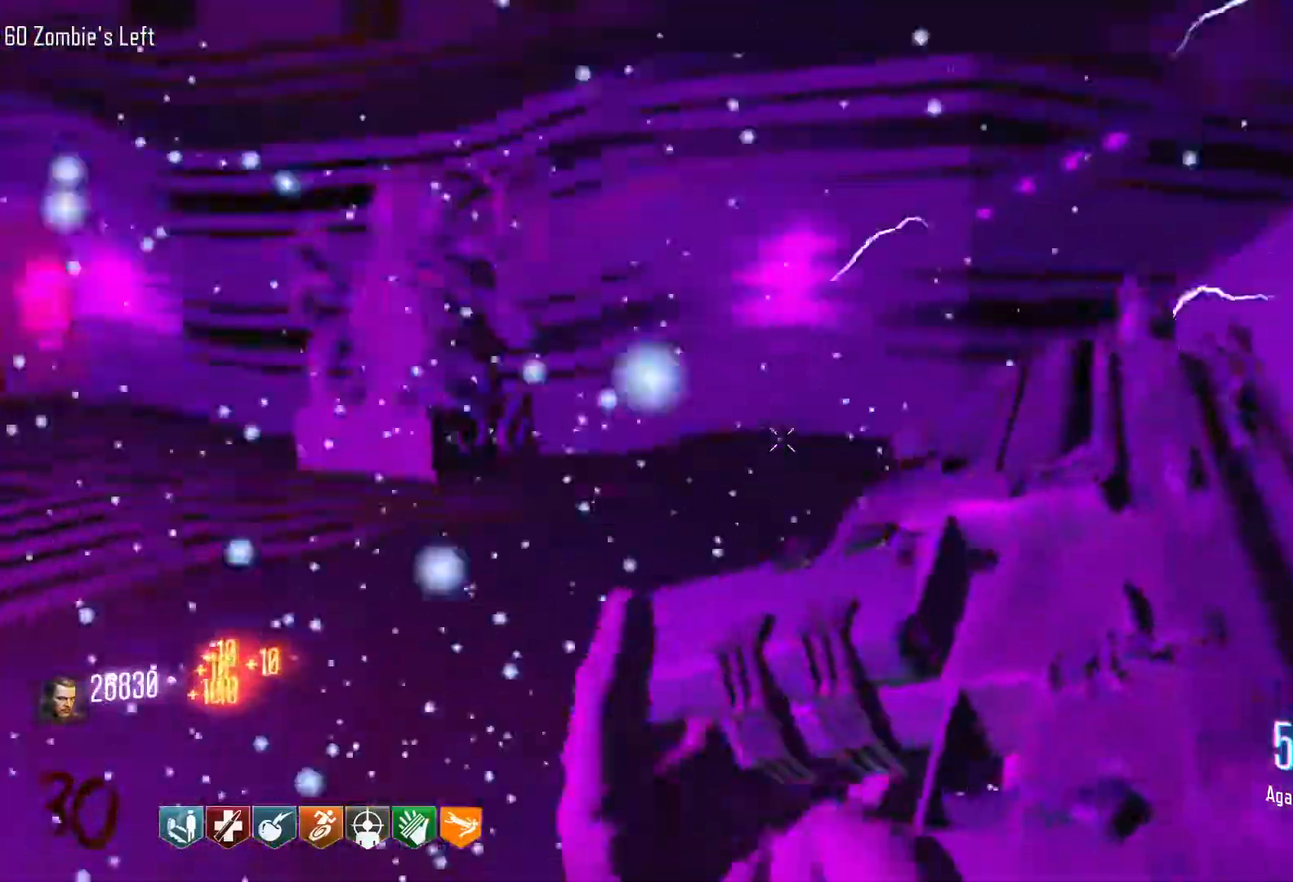
{"keys": ["3", "w"], "mouse": [], "events": [[433, "3", "down"]]}
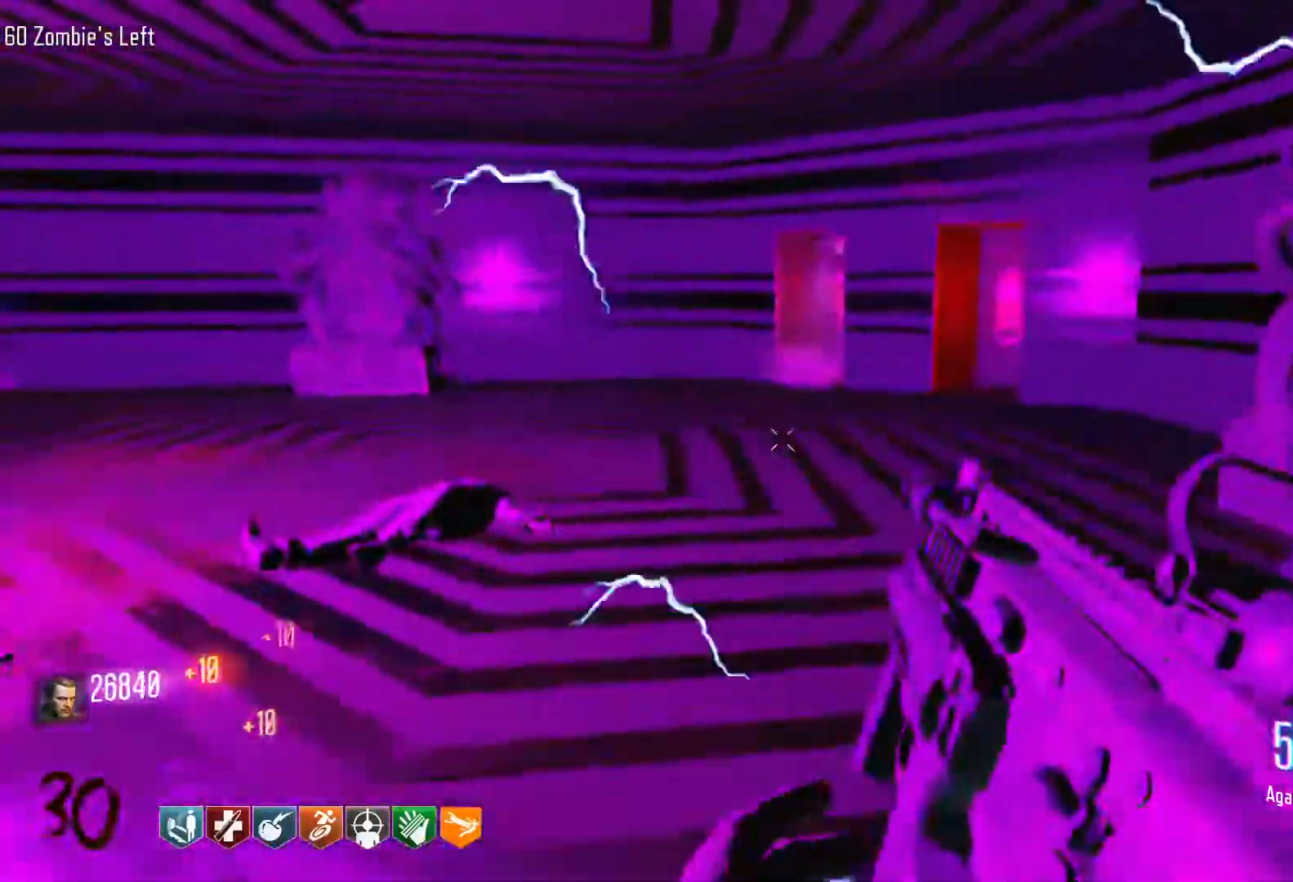
{"keys": ["d", "w"], "mouse": [], "events": [[66, "3", "up"], [350, "d", "down"]]}
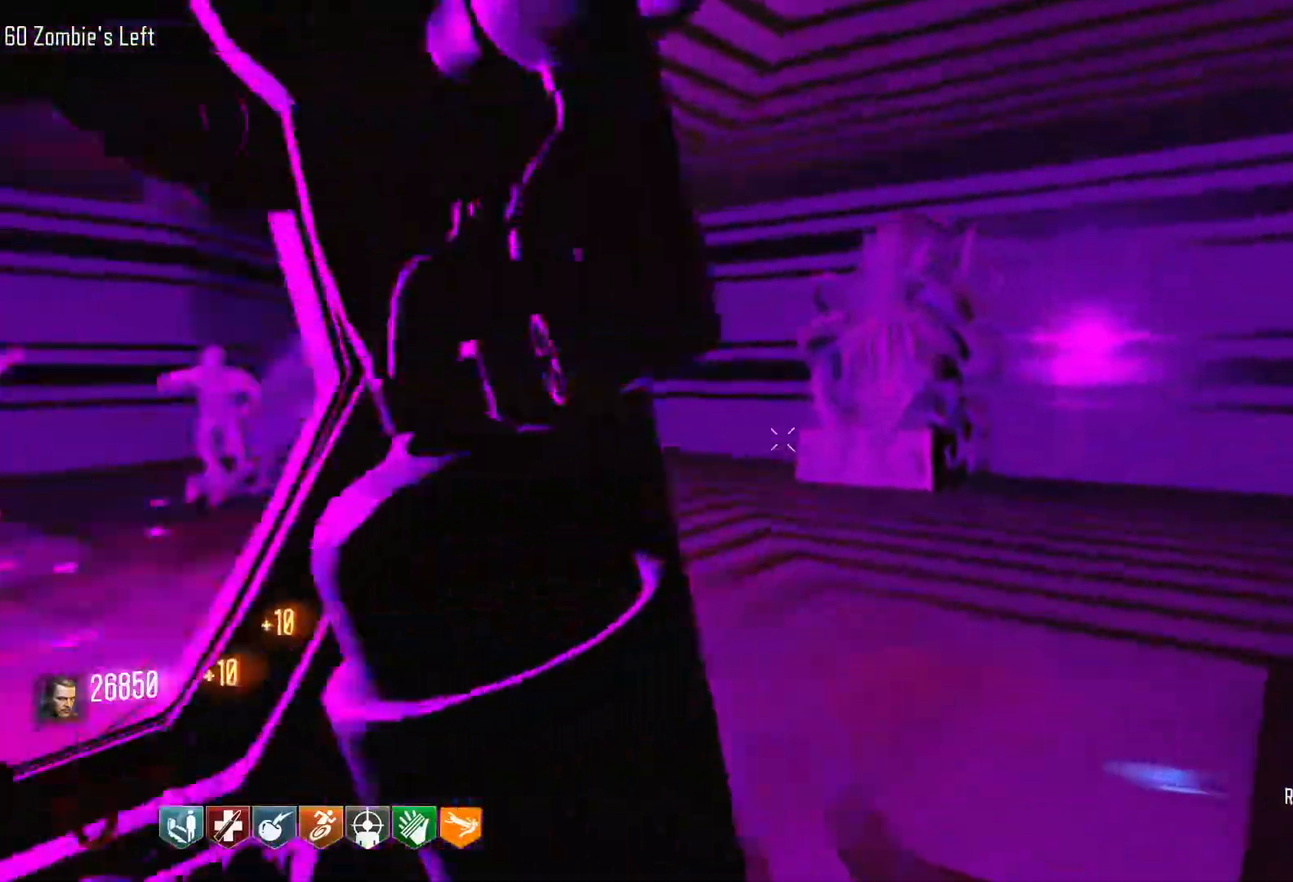
{"keys": ["d"], "mouse": [], "events": [[183, "w", "up"], [266, "mouse_wheel", "down"], [316, "mouse_wheel", "up"]]}
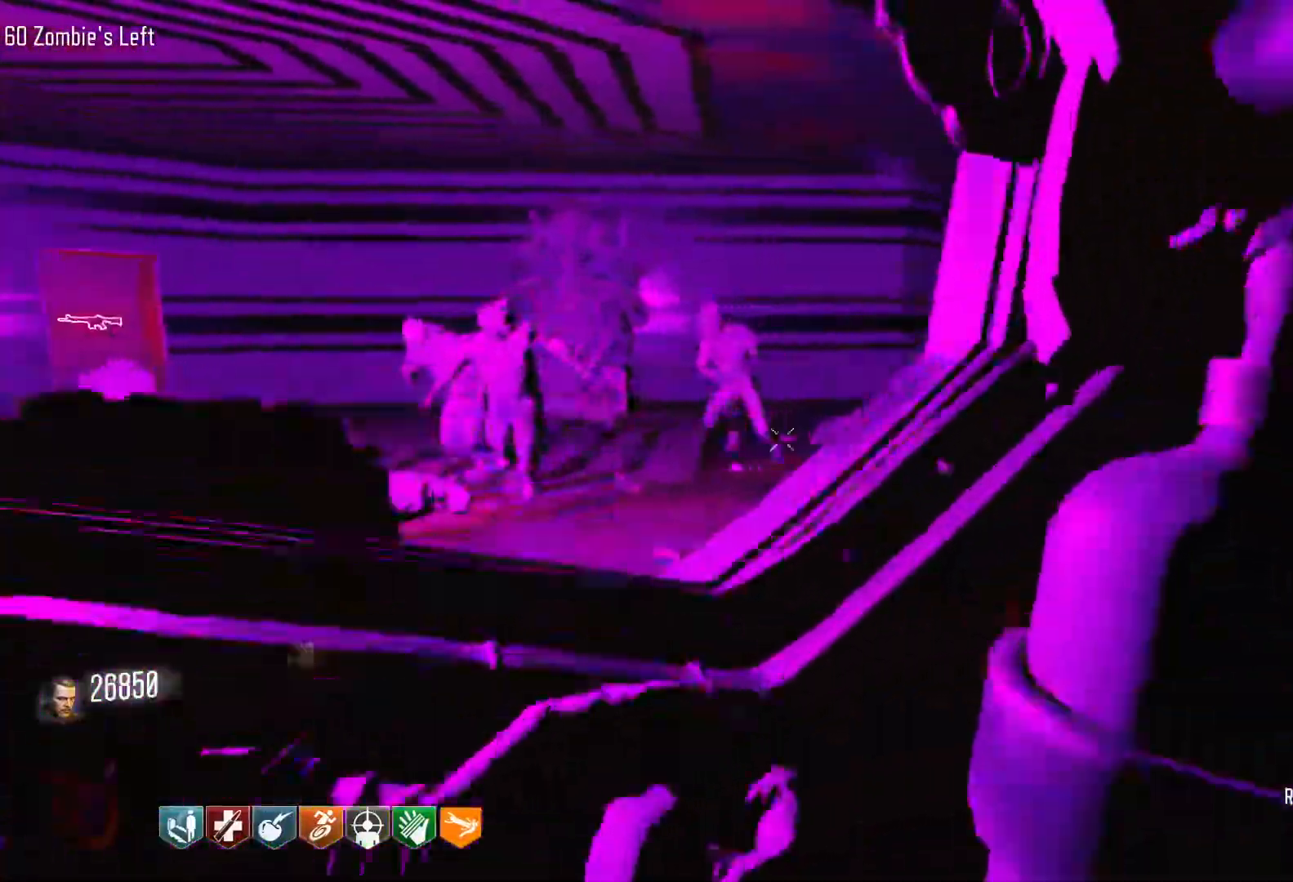
{"keys": ["d", "shift", "w"], "mouse": [], "events": [[150, "w", "down"], [283, "shift", "down"]]}
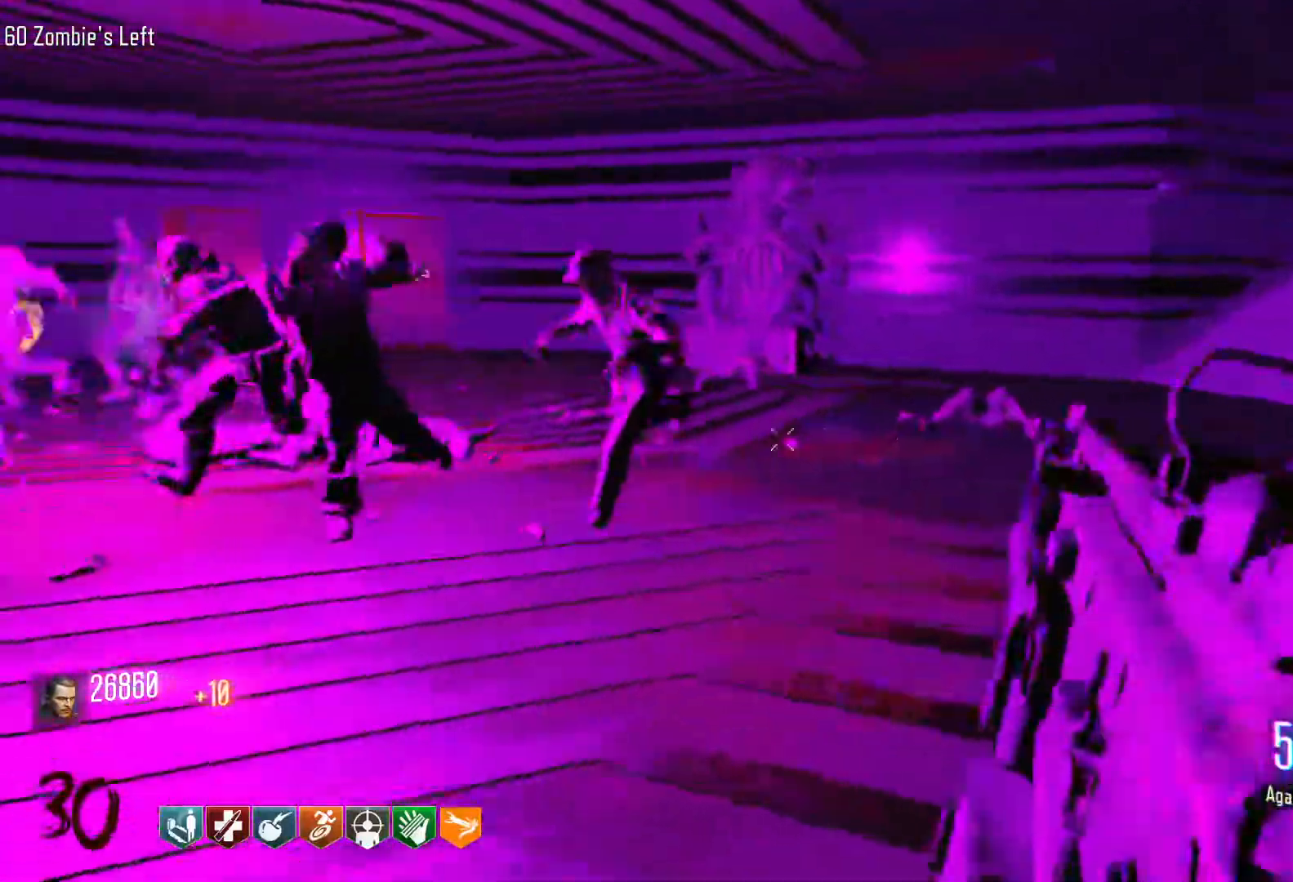
{"keys": ["shift", "w"], "mouse": [], "events": [[483, "d", "up"]]}
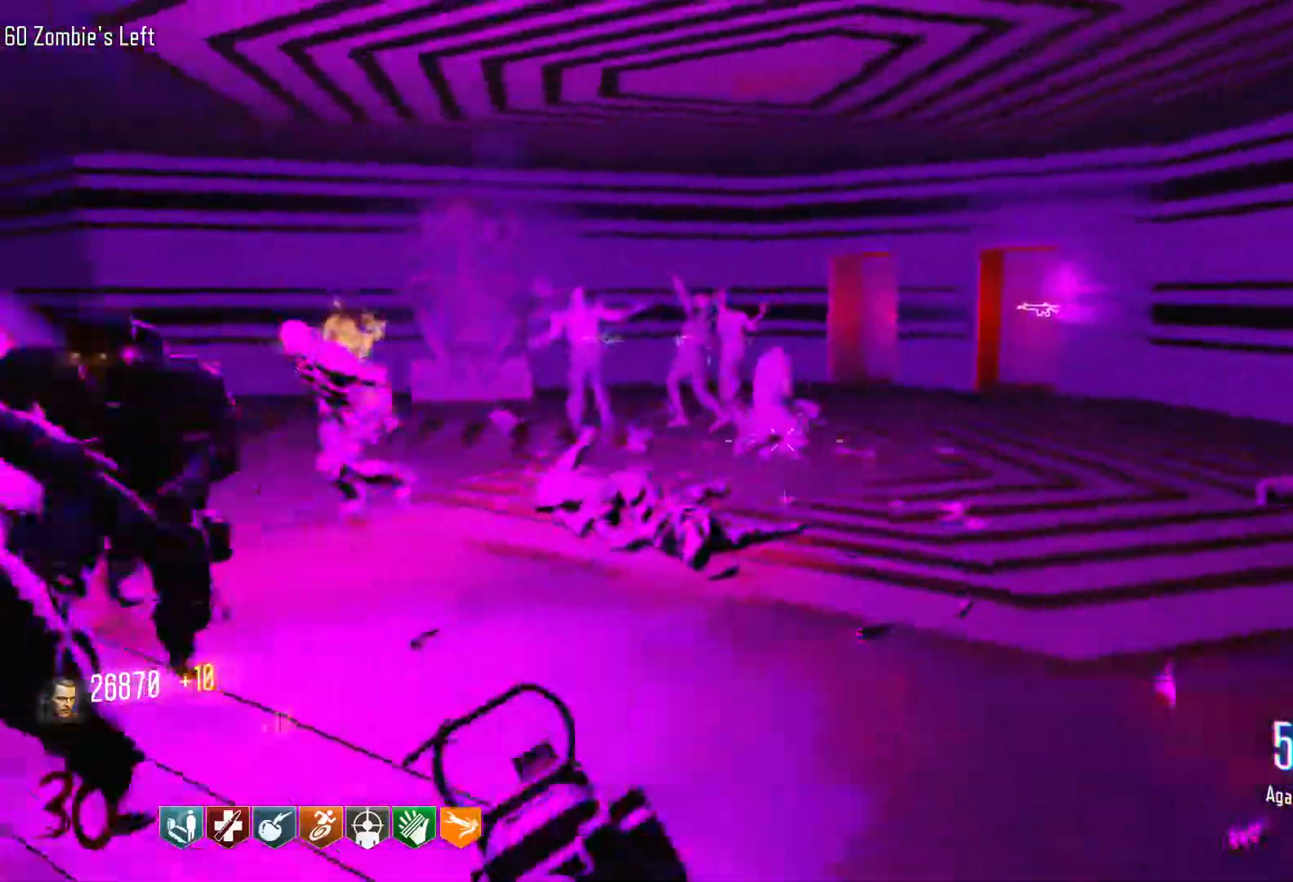
{"keys": ["w"], "mouse": [], "events": [[83, "c", "down"], [183, "shift", "up"], [266, "c", "up"], [266, "space", "down"], [366, "space", "up"]]}
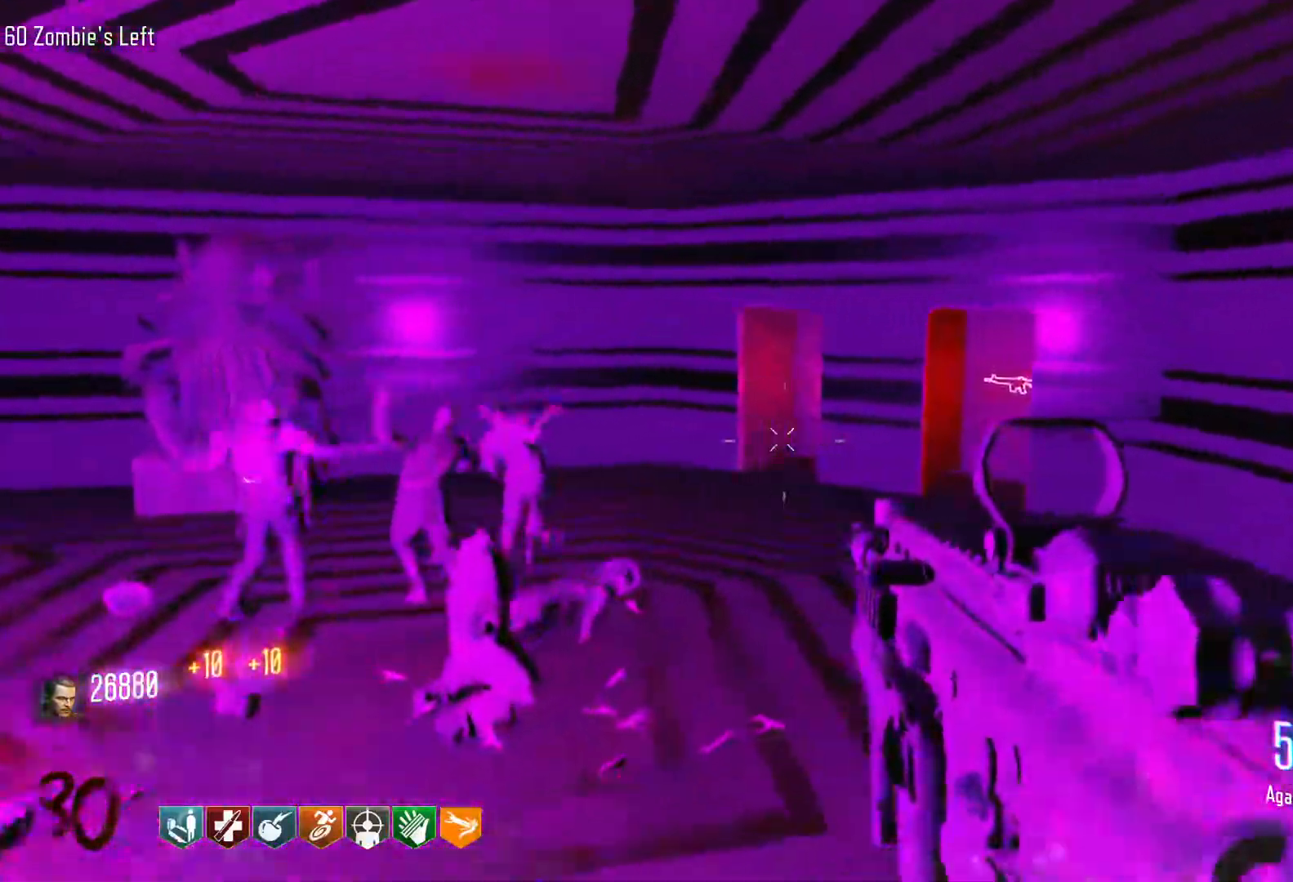
{"keys": ["d"], "mouse": [], "events": [[150, "d", "down"], [333, "w", "up"]]}
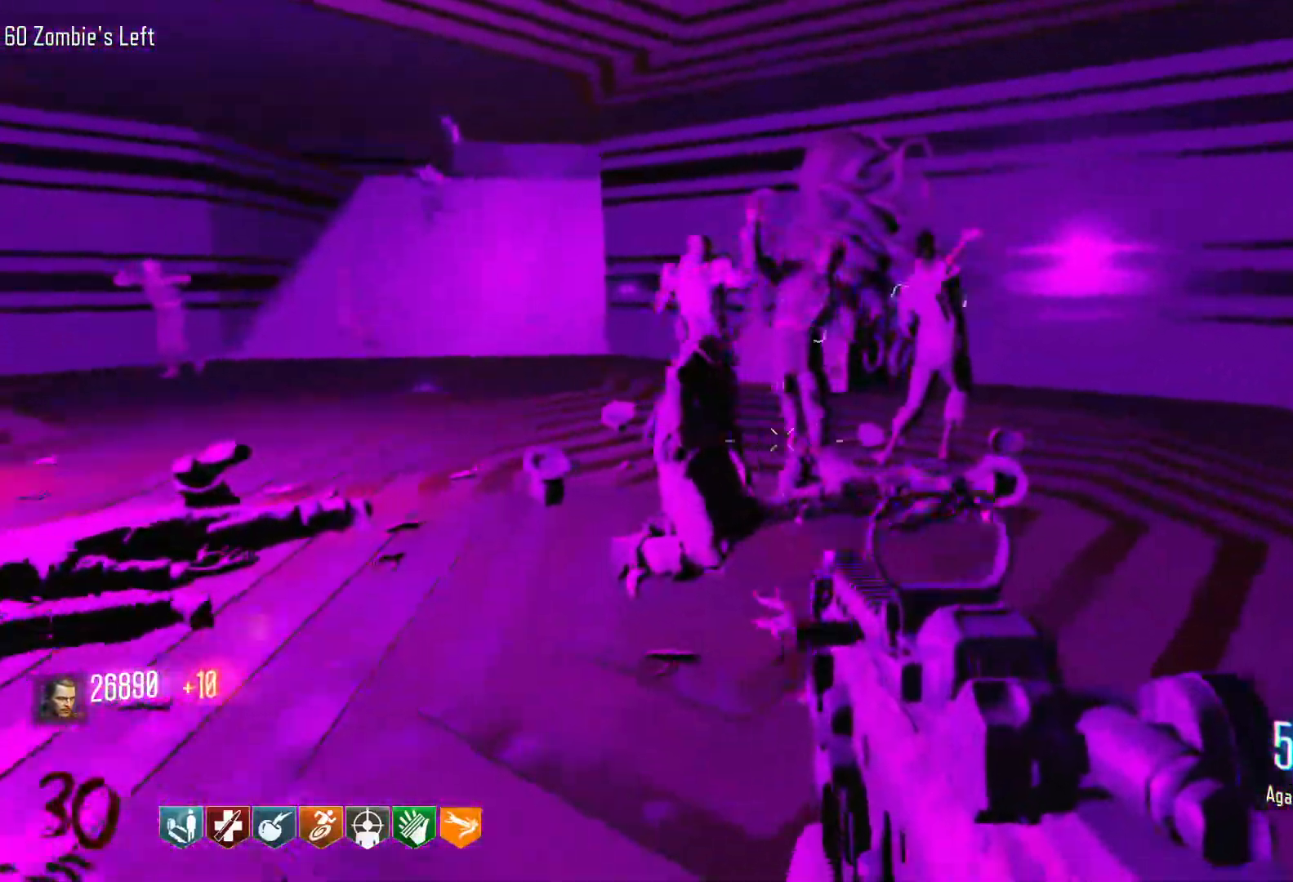
{"keys": ["d", "w"], "mouse": [], "events": [[200, "w", "down"]]}
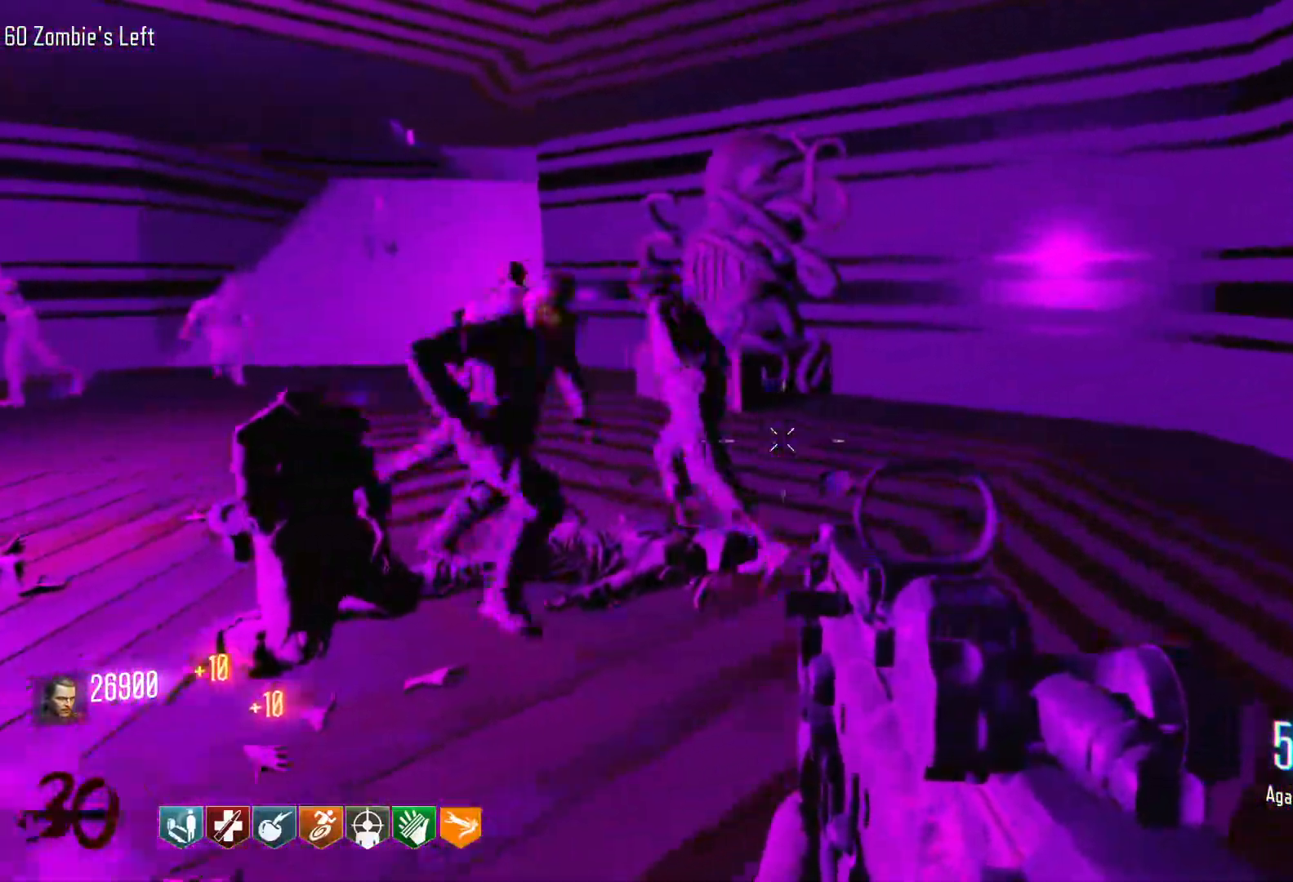
{"keys": ["d", "shift", "w"], "mouse": [], "events": [[183, "shift", "down"]]}
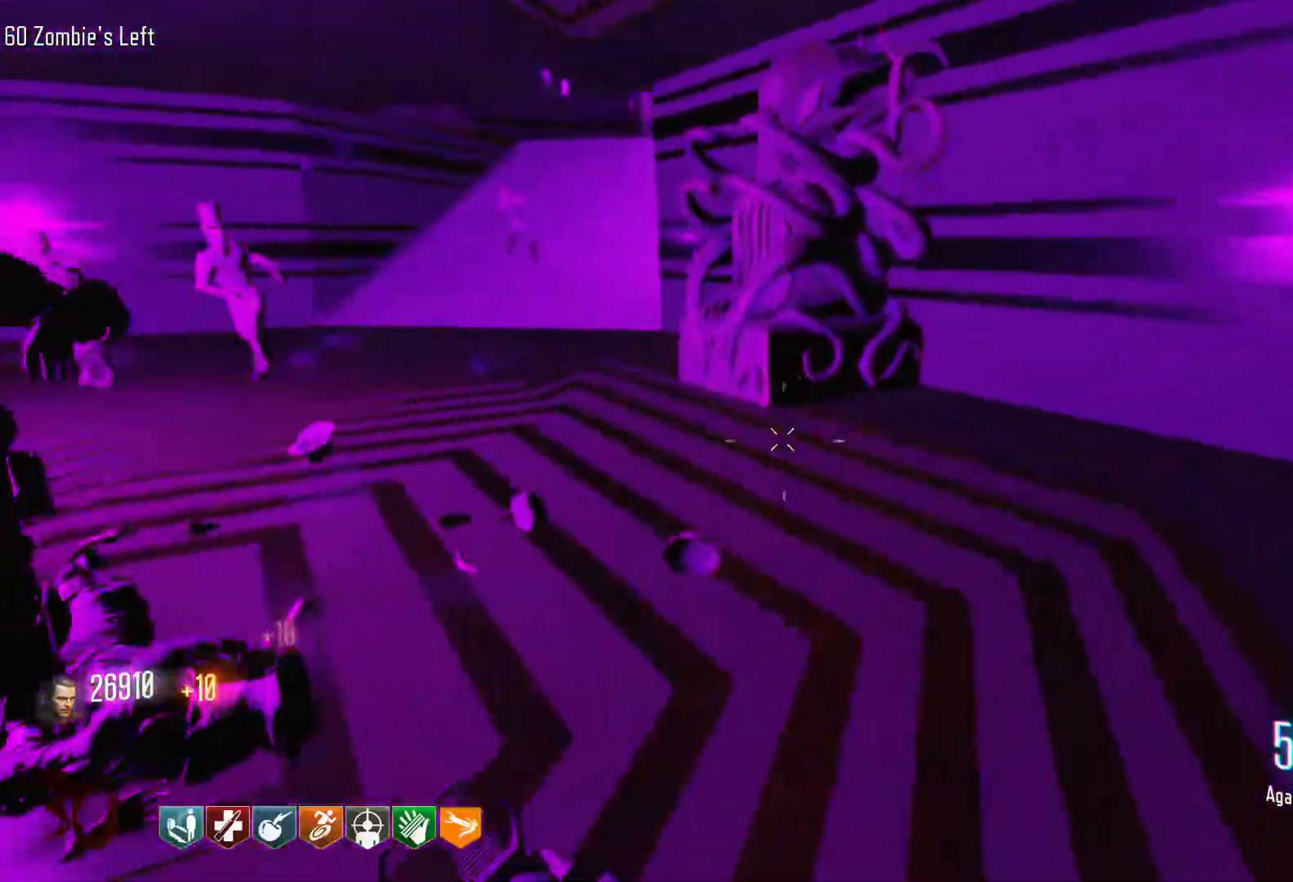
{"keys": ["shift", "w"], "mouse": [], "events": [[333, "d", "up"]]}
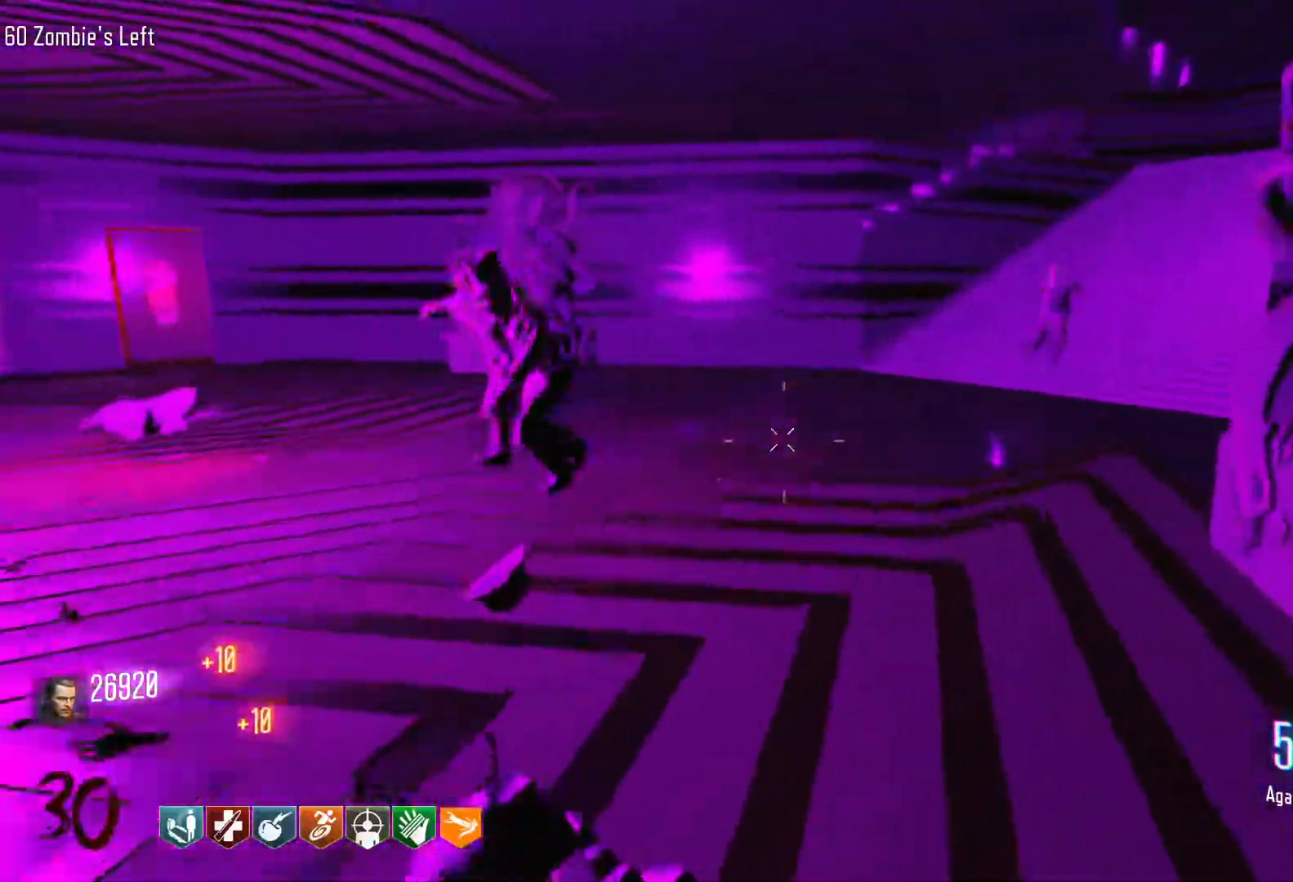
{"keys": ["shift", "w"], "mouse": [], "events": [[66, "d", "down"], [483, "d", "up"]]}
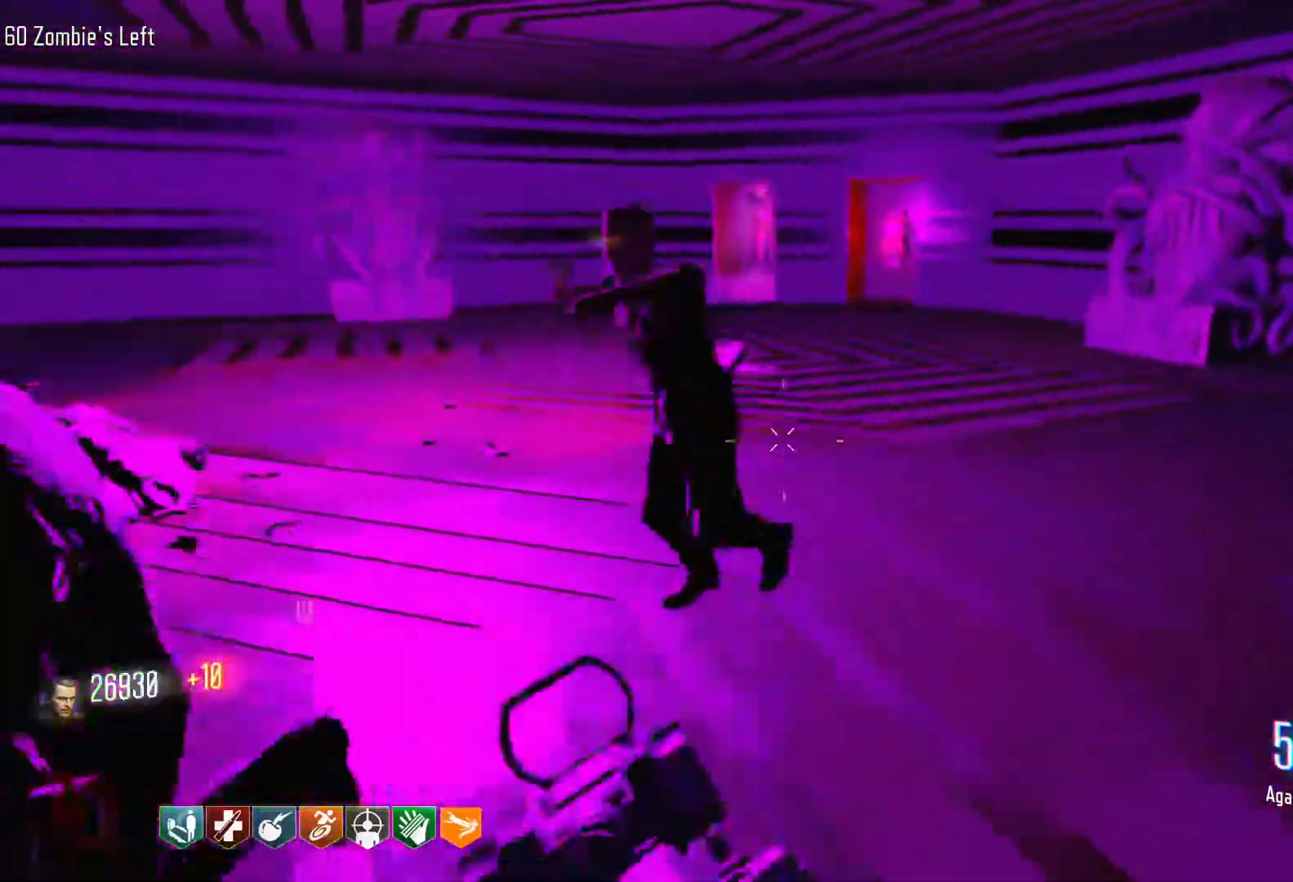
{"keys": ["w"], "mouse": [], "events": [[133, "c", "down"], [166, "shift", "up"], [266, "space", "down"], [316, "c", "up"], [450, "space", "up"]]}
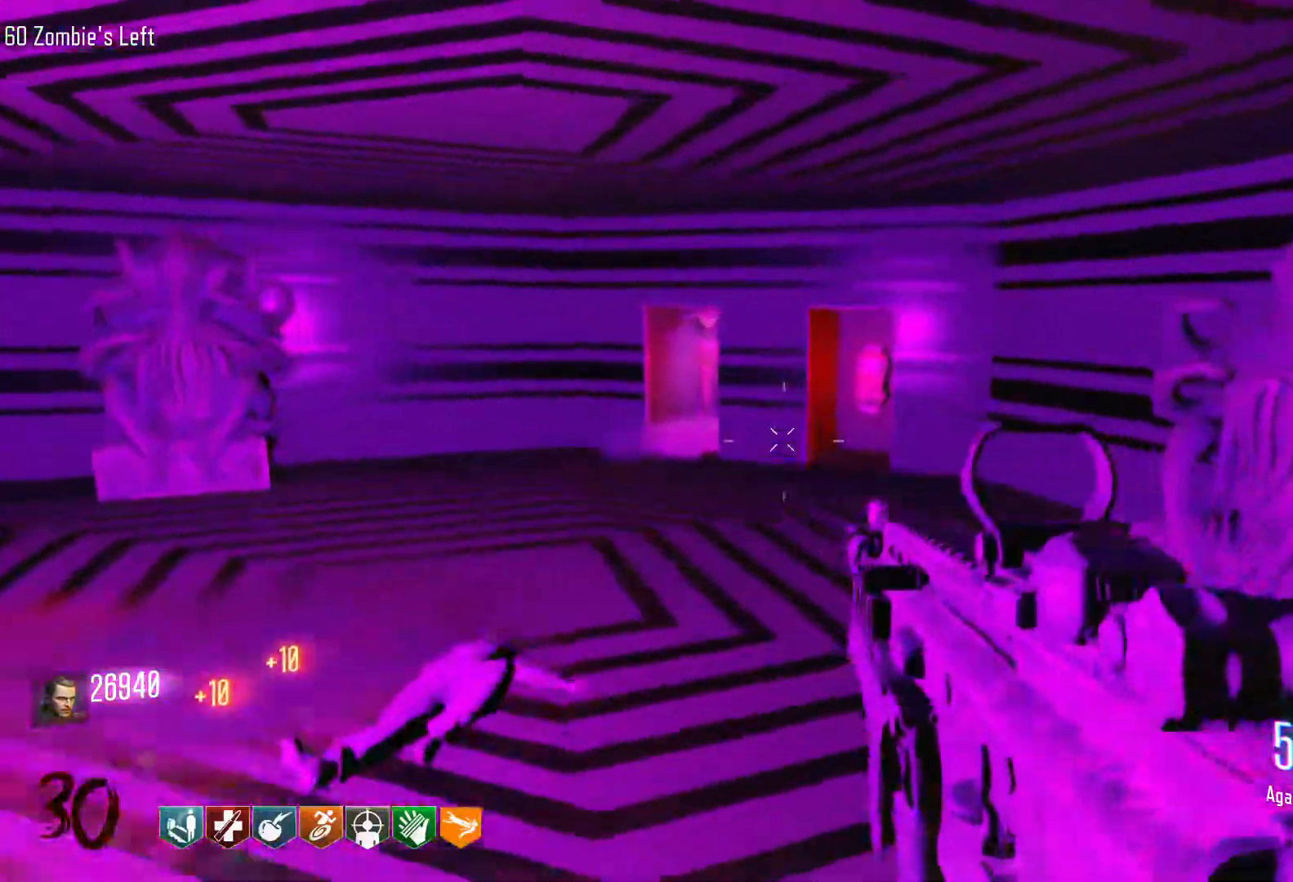
{"keys": ["d", "s"], "mouse": [], "events": [[233, "d", "down"], [333, "w", "up"], [466, "s", "down"]]}
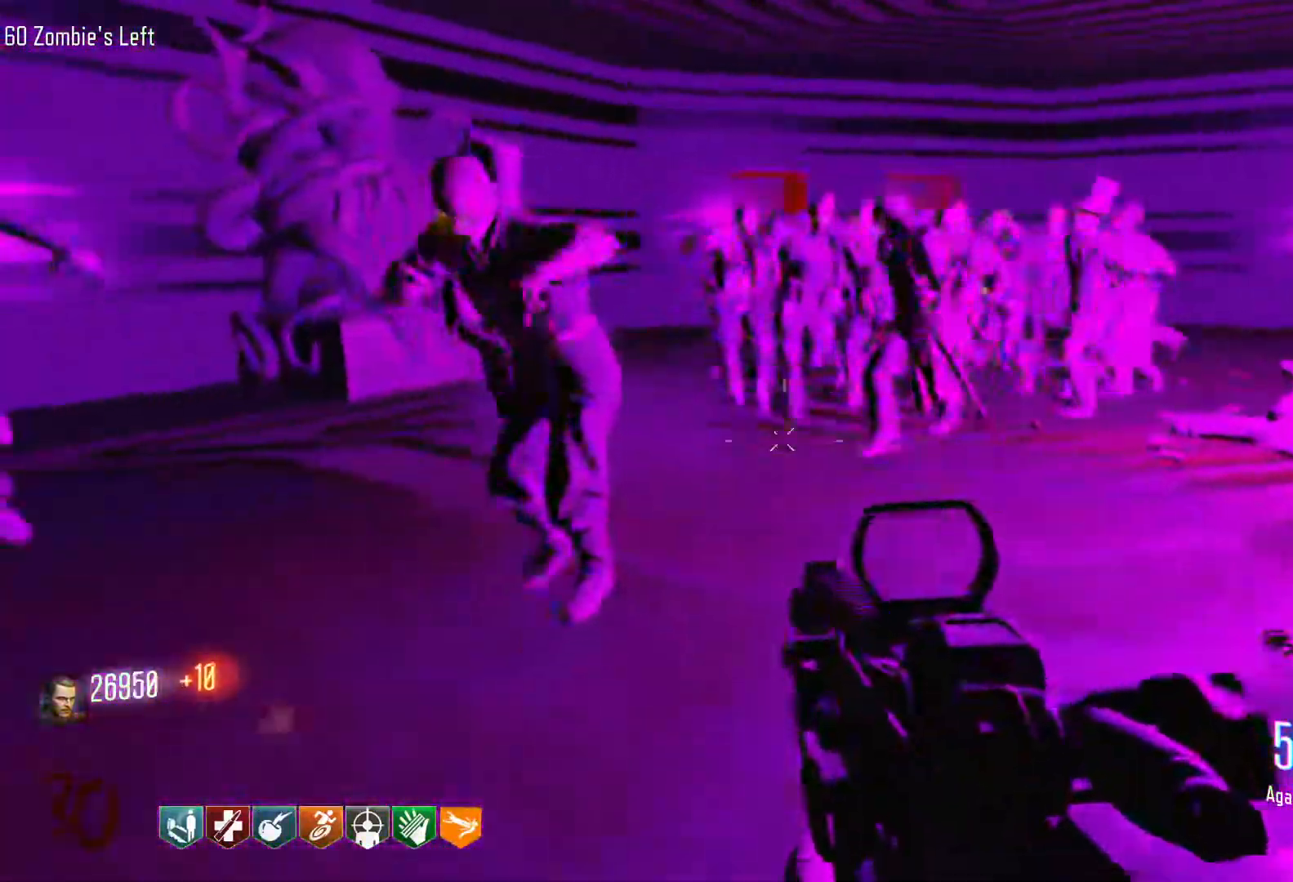
{"keys": ["d", "s"], "mouse": ["left", "right"], "events": [[66, "mouse_right", "down"], [166, "d", "up"], [200, "mouse_left", "down"], [200, "mouse_right", "up"], [433, "mouse_right", "down"], [483, "d", "down"]]}
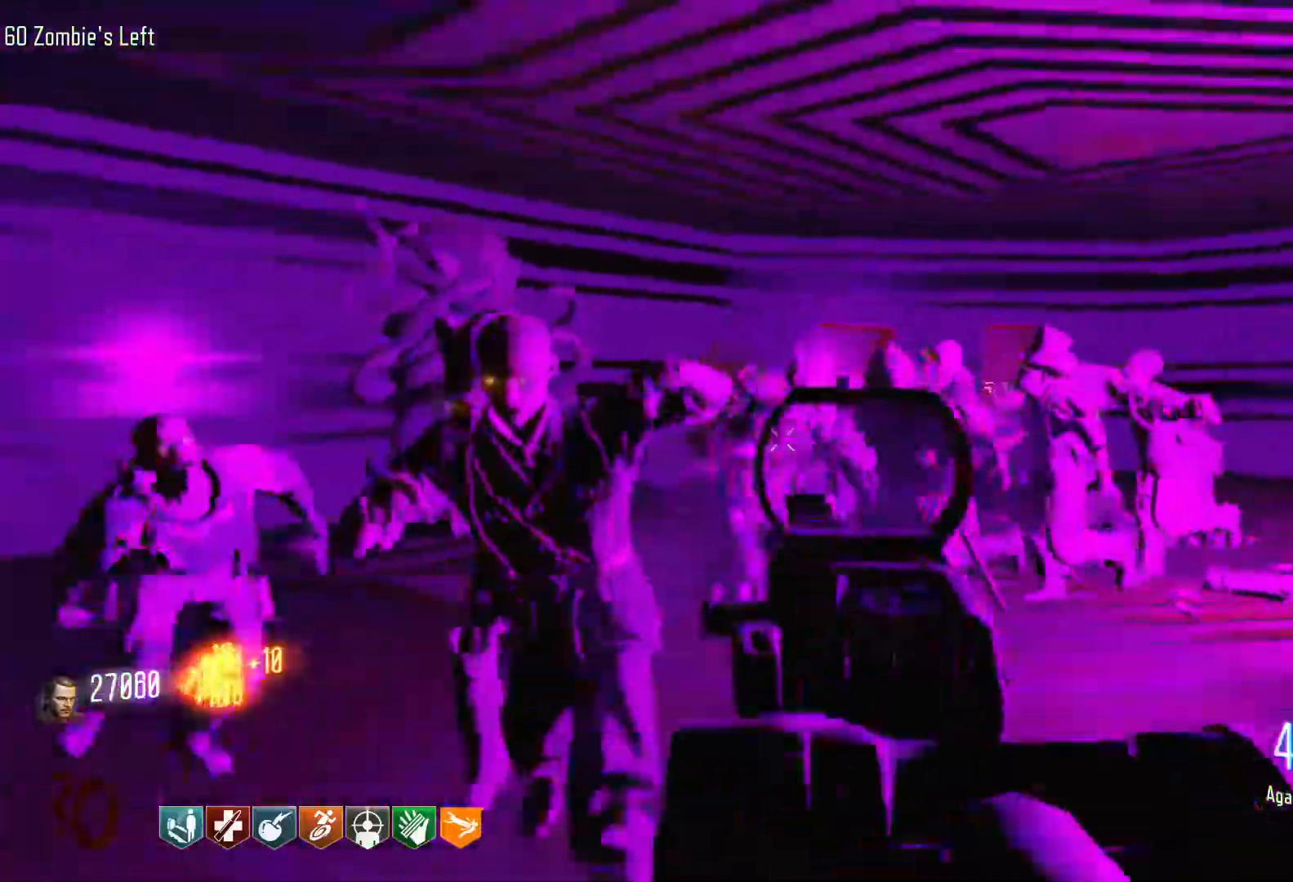
{"keys": ["s"], "mouse": ["left"], "events": [[83, "mouse_right", "up"], [133, "d", "up"], [133, "mouse_left", "up"], [316, "mouse_left", "down"], [316, "mouse_right", "down"], [500, "mouse_right", "up"]]}
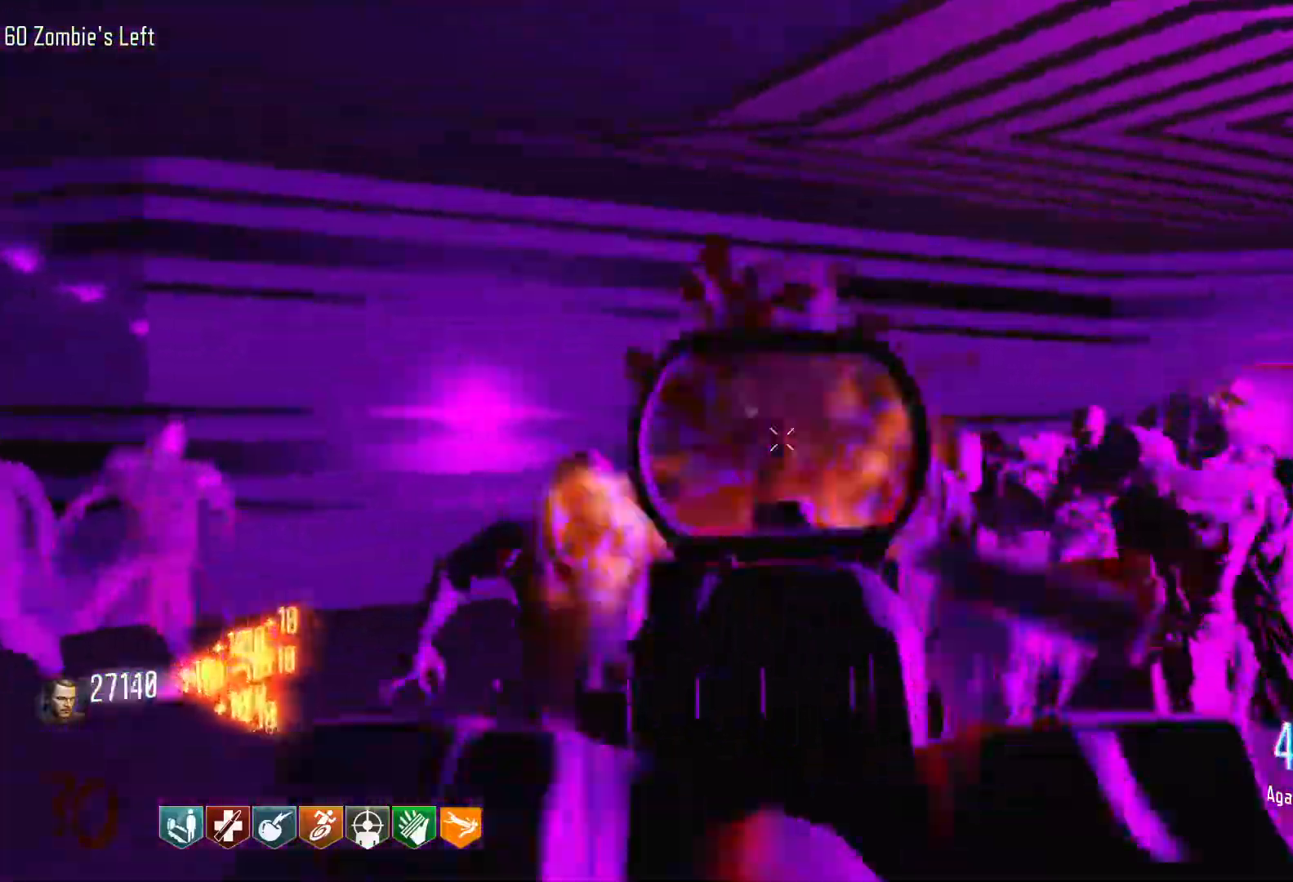
{"keys": ["d"], "mouse": [], "events": [[333, "d", "down"], [333, "mouse_right", "down"], [433, "mouse_left", "up"], [433, "s", "up"], [466, "mouse_right", "up"]]}
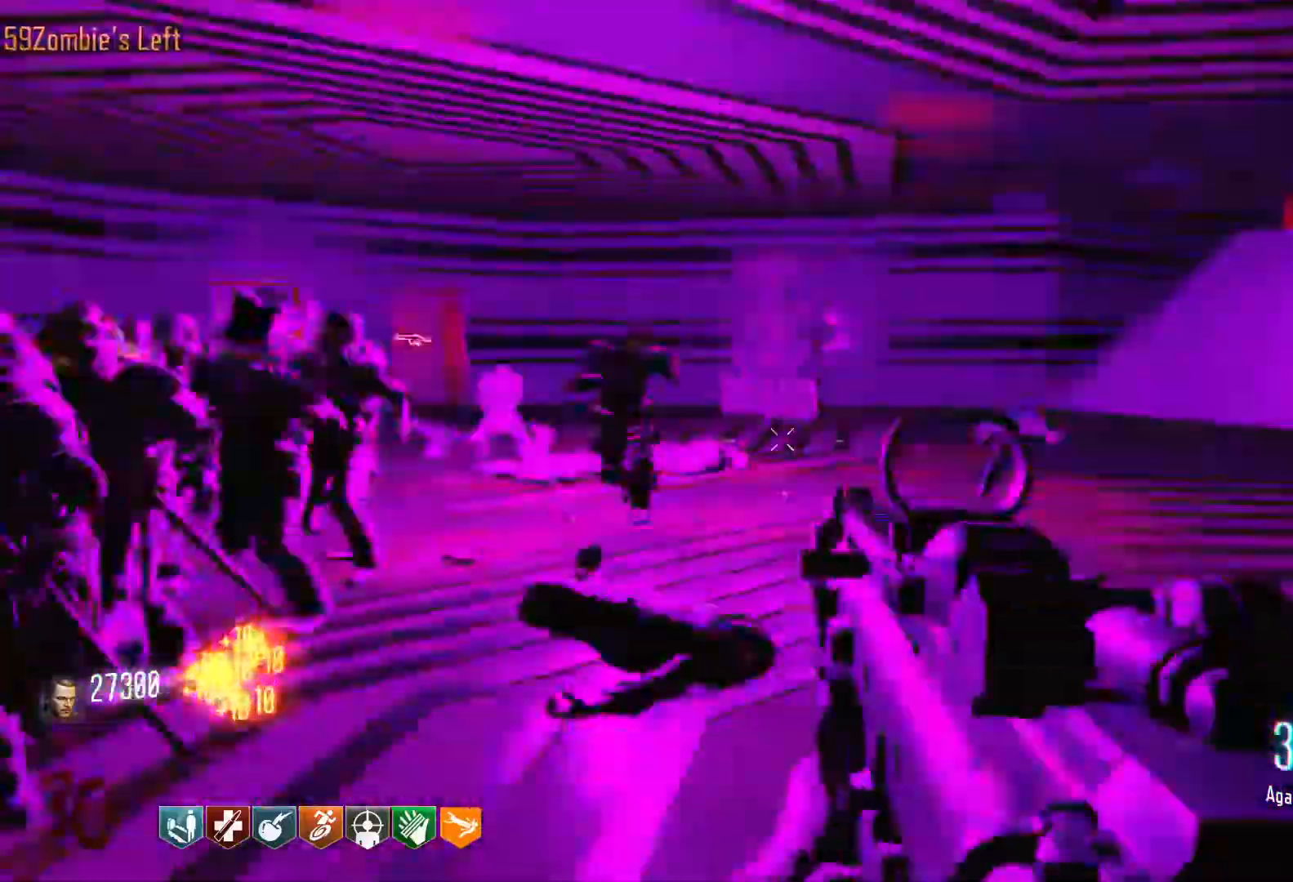
{"keys": ["d"], "mouse": [], "events": [[66, "w", "down"], [116, "shift", "down"], [300, "shift", "up"], [300, "w", "up"]]}
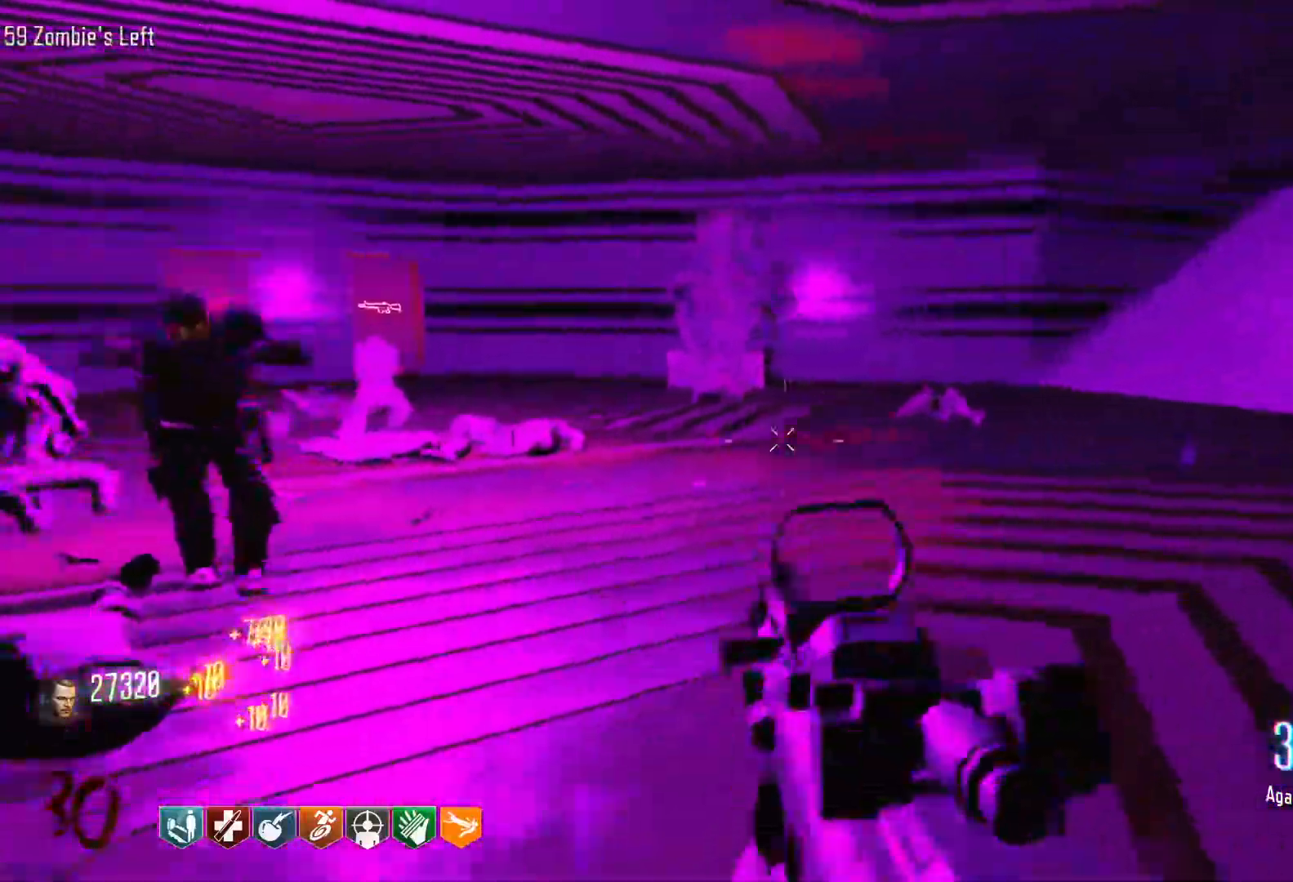
{"keys": ["w"], "mouse": [], "events": [[33, "w", "down"], [83, "shift", "down"], [183, "d", "up"], [266, "r", "down"], [266, "shift", "up"], [416, "r", "up"]]}
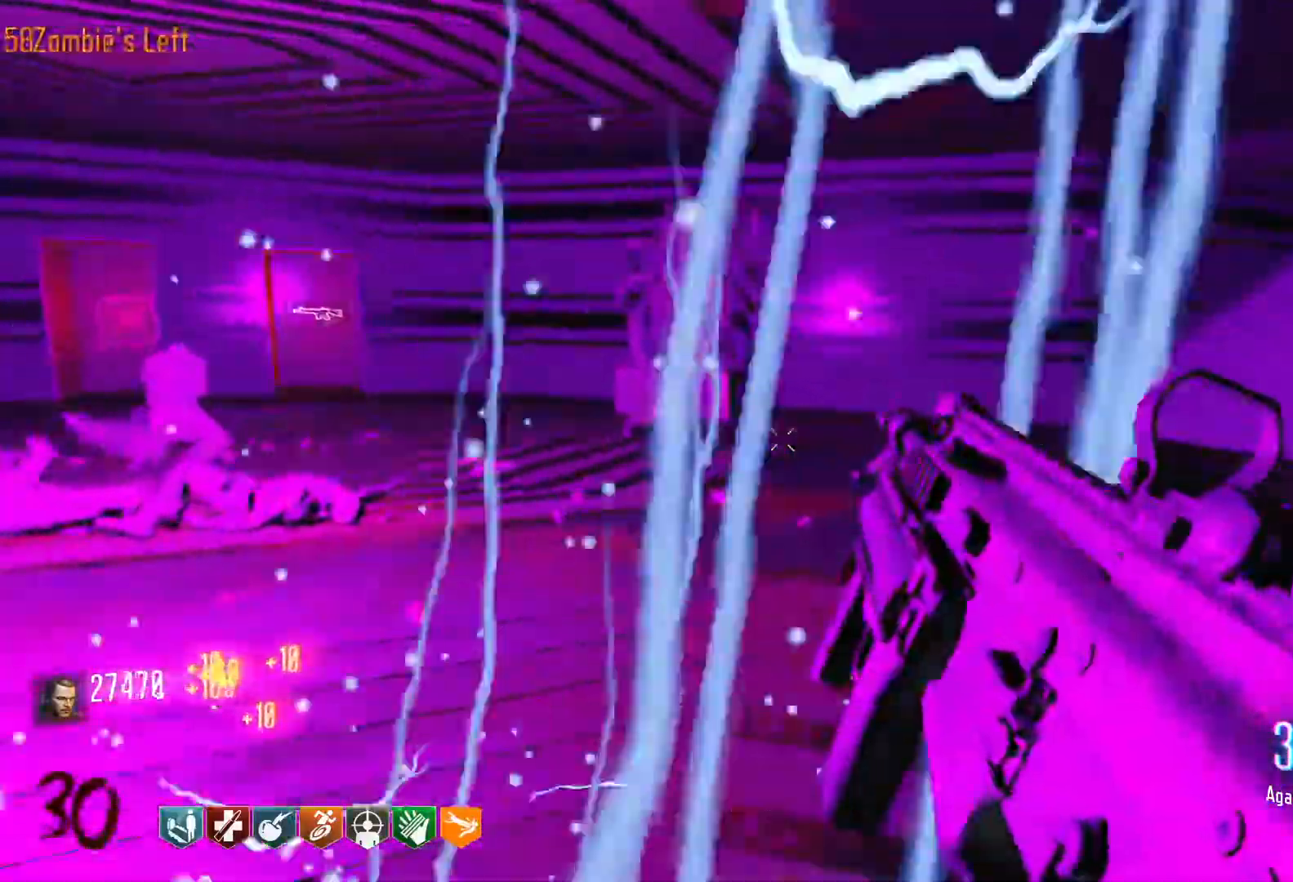
{"keys": ["shift", "w"], "mouse": [], "events": [[183, "d", "down"], [283, "shift", "down"], [466, "d", "up"]]}
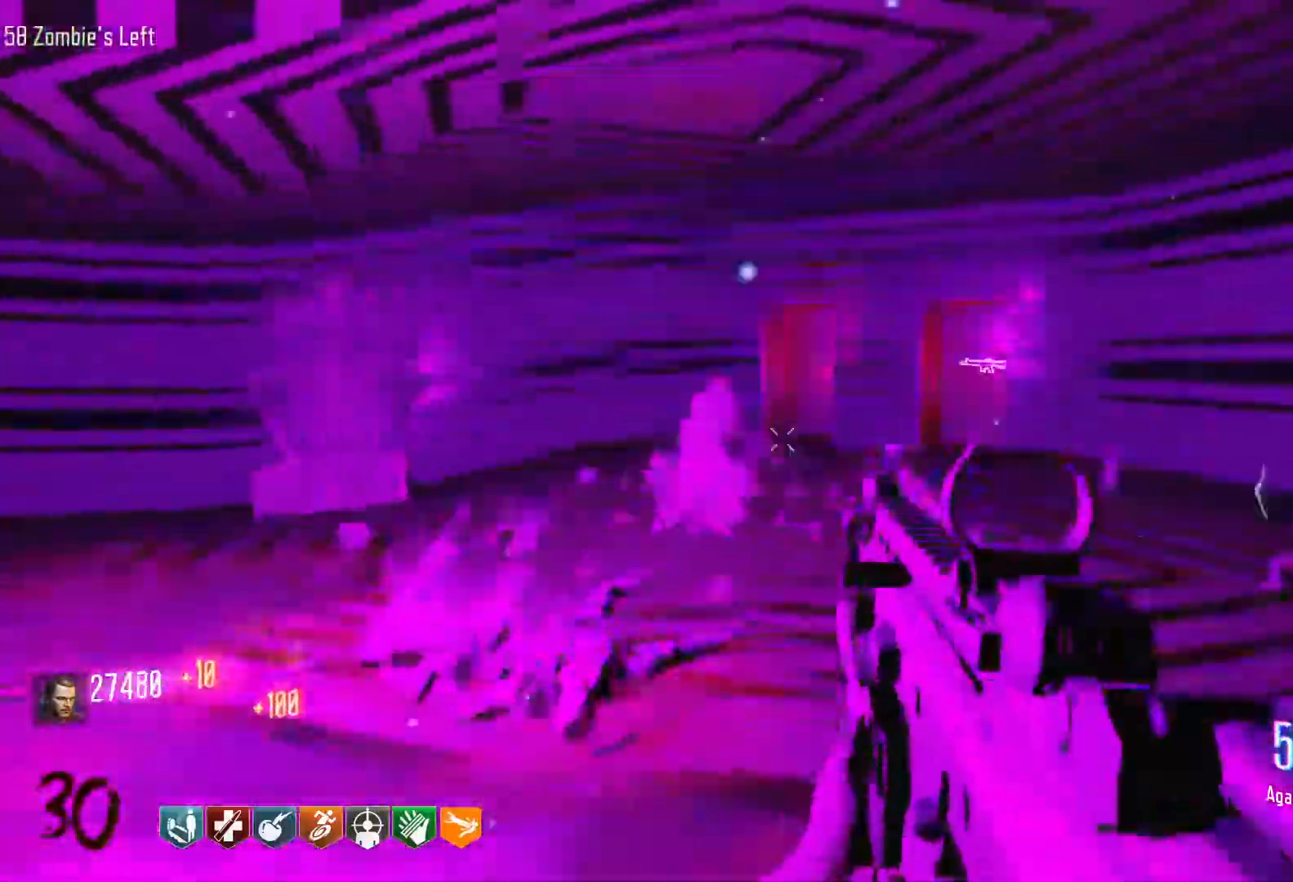
{"keys": ["d"], "mouse": [], "events": [[250, "d", "down"], [300, "shift", "up"], [350, "w", "up"]]}
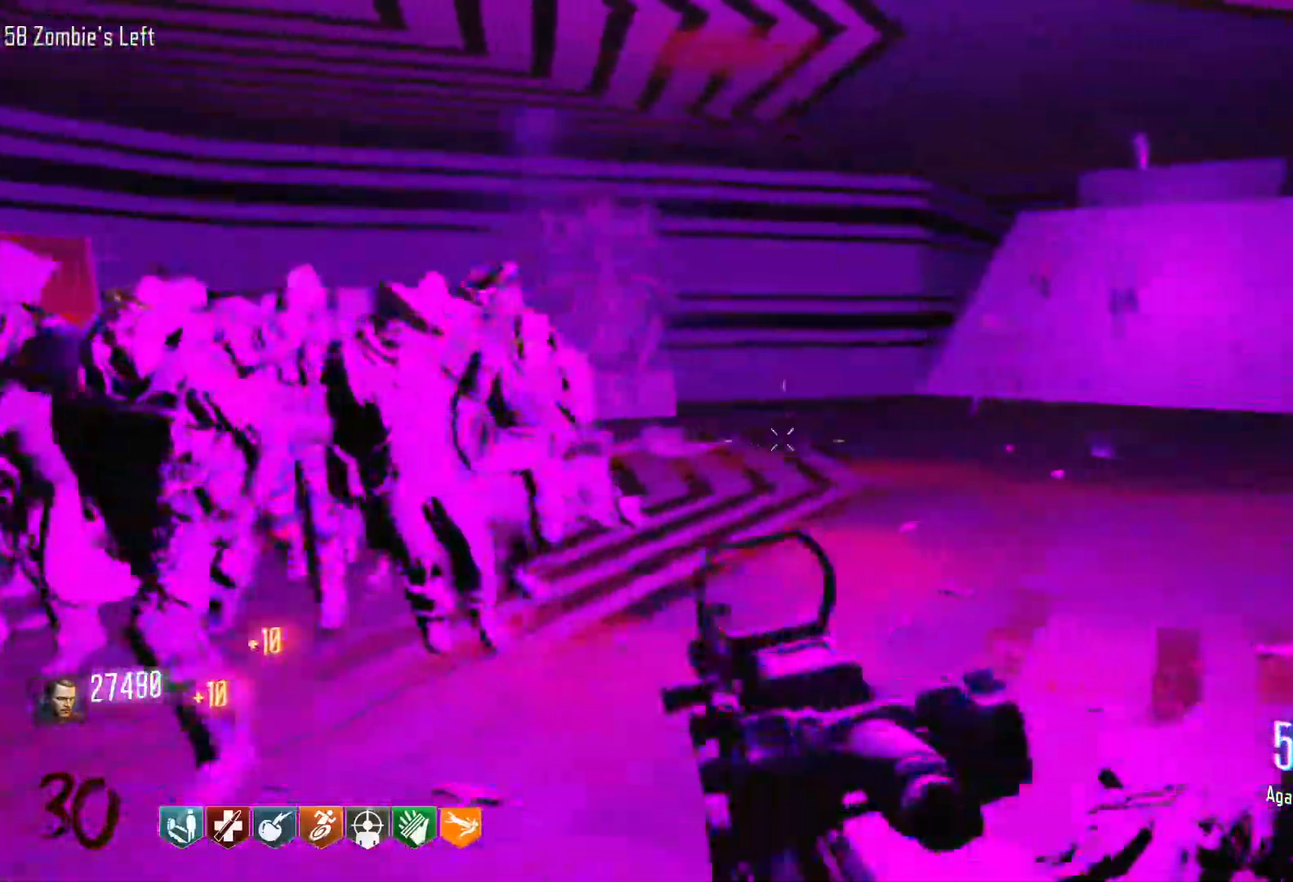
{"keys": ["d"], "mouse": [], "events": []}
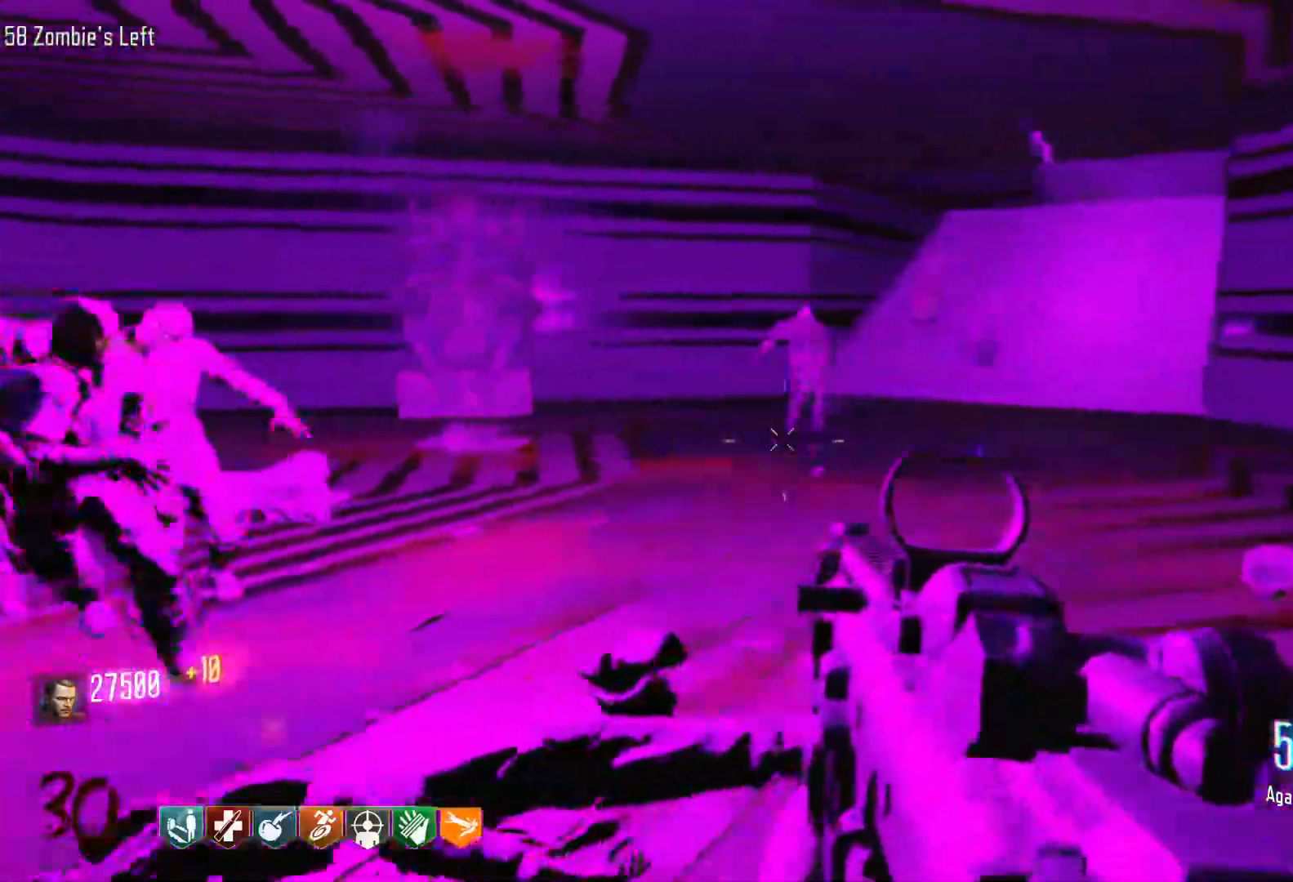
{"keys": ["d", "shift", "w"], "mouse": [], "events": [[183, "w", "down"], [233, "shift", "down"]]}